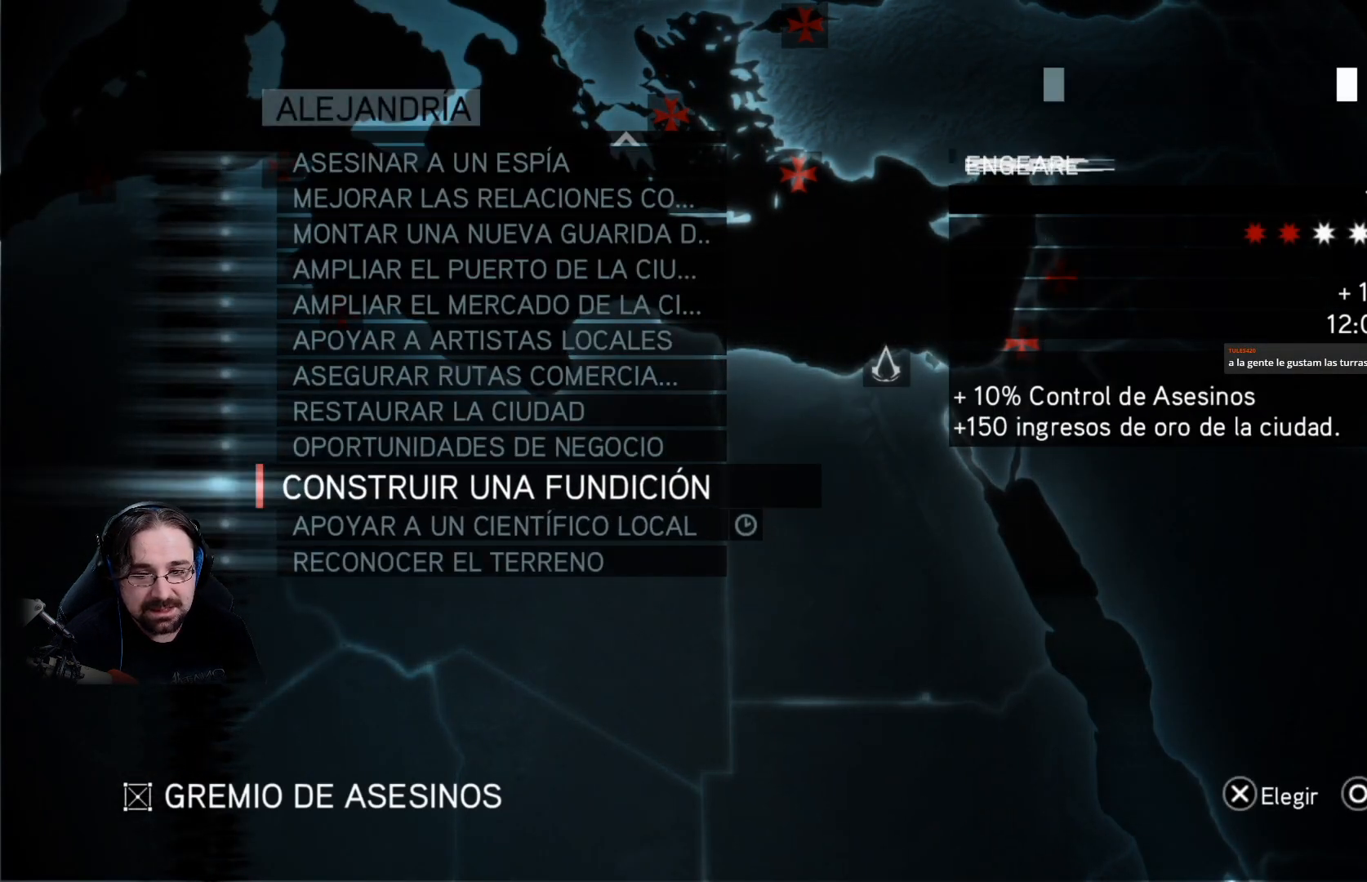
Gameplay with a controller (PlayStation layout); each line is a JSON object with the inputs held at the frame after it. "events" lists button and stick changes between this image and that frame as [ms after this image, input, new state], when the widget could be followed in between.
{"buttons": [], "left_stick": "center", "right_stick": "center", "events": [[267, "CROSS", "down"], [400, "CROSS", "up"]]}
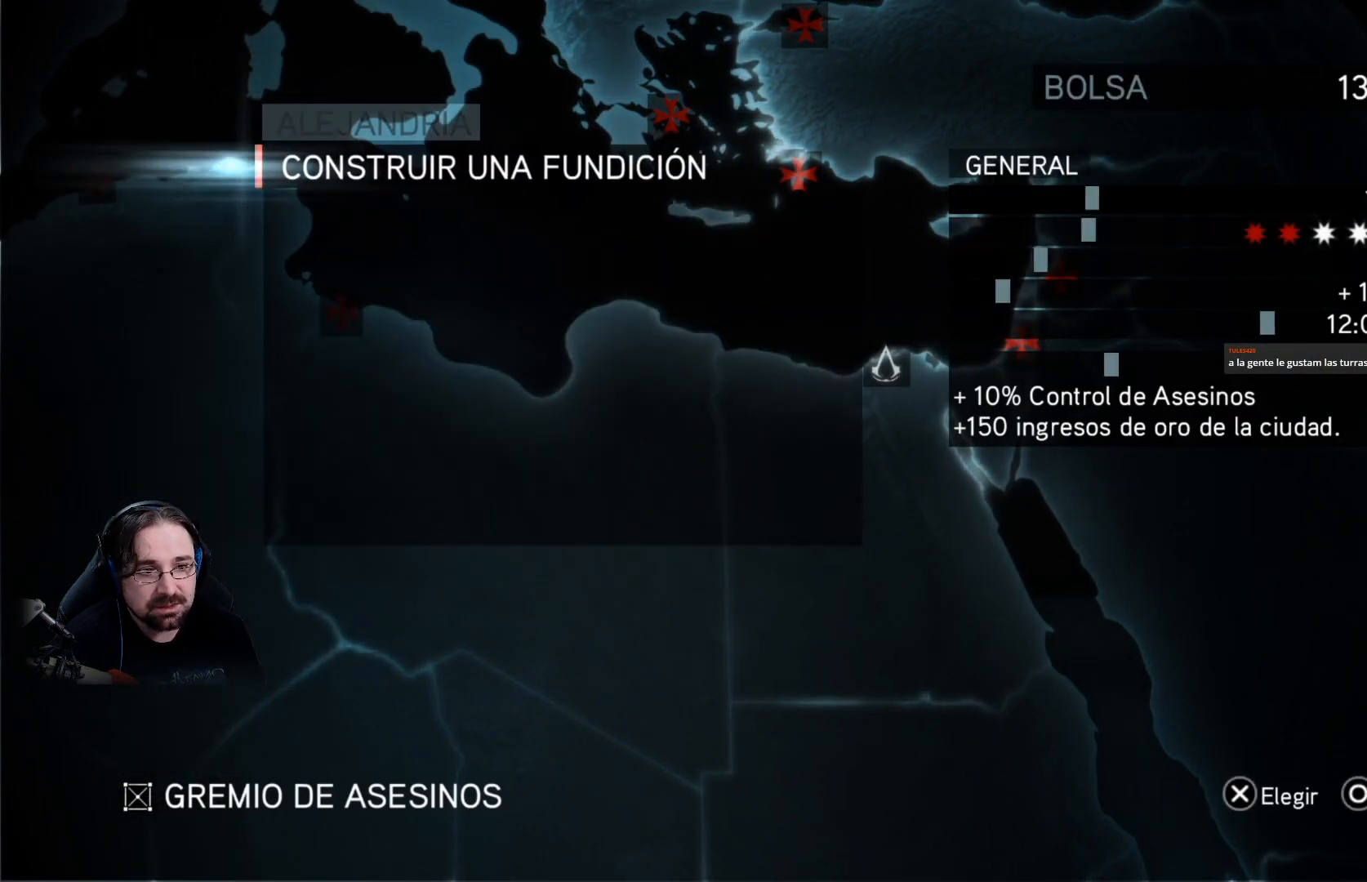
{"buttons": [], "left_stick": "center", "right_stick": "center", "events": []}
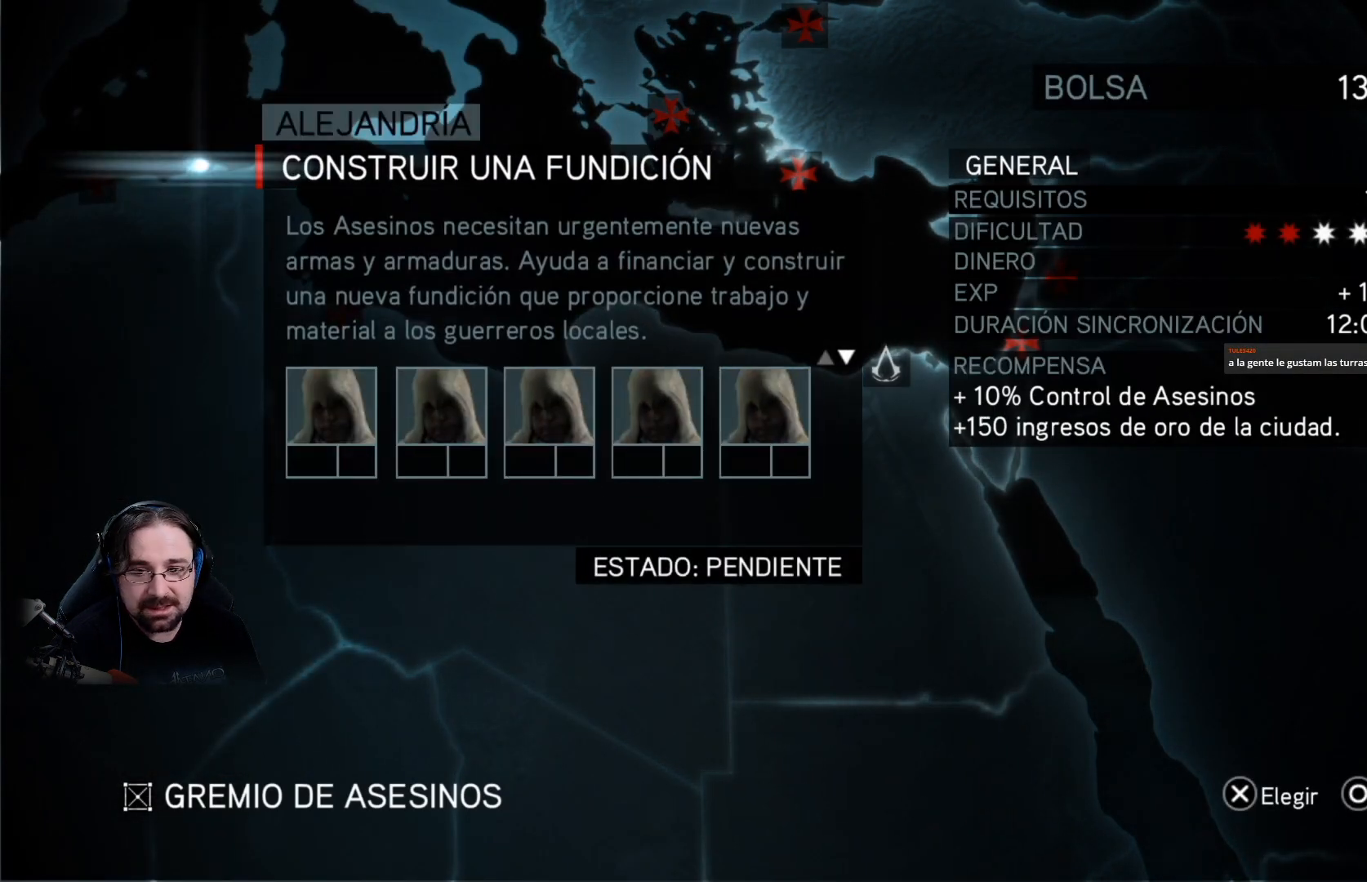
{"buttons": [], "left_stick": "center", "right_stick": "center", "events": [[200, "CROSS", "down"], [300, "CROSS", "up"]]}
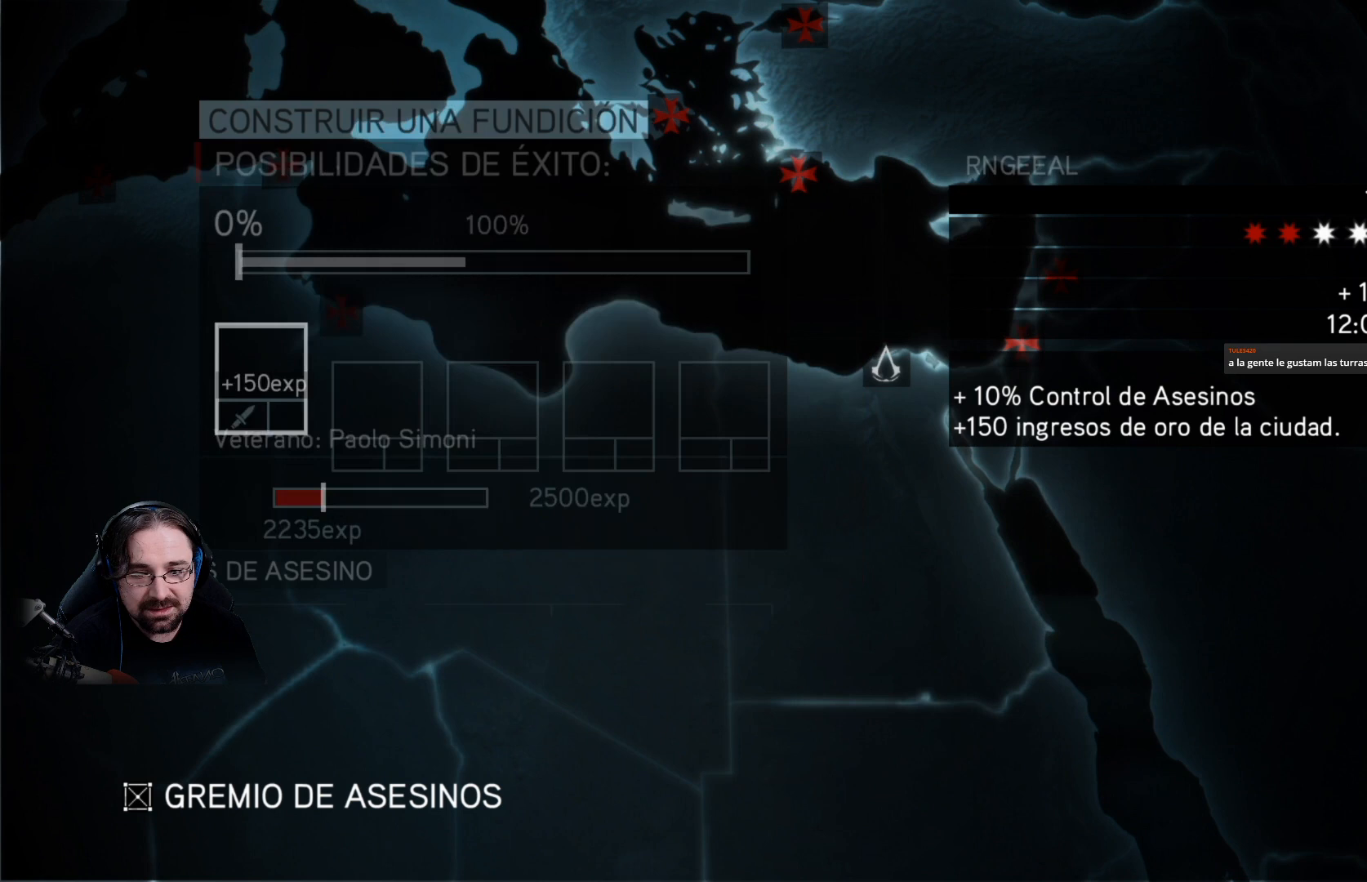
{"buttons": [], "left_stick": "center", "right_stick": "center", "events": []}
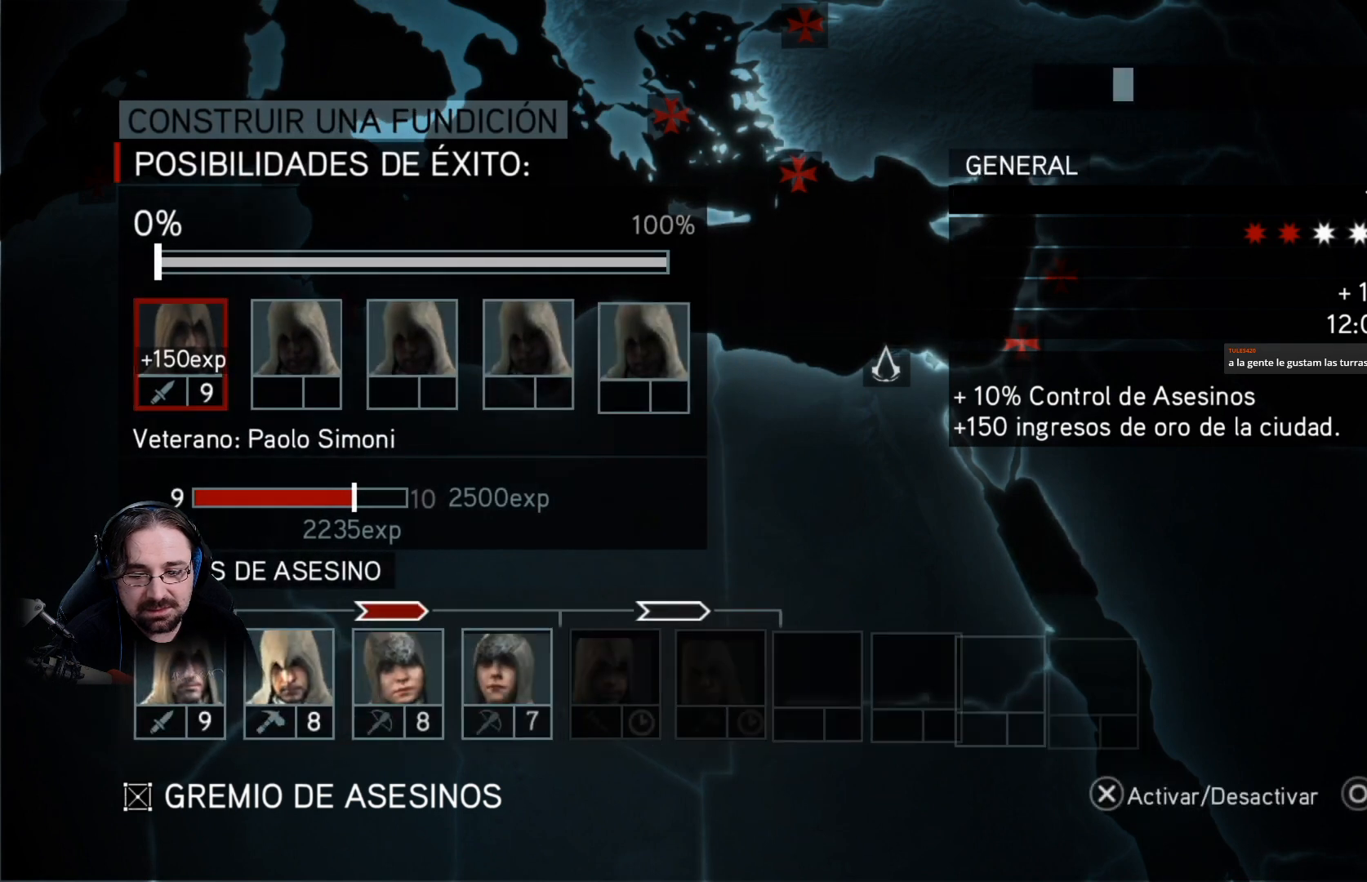
{"buttons": [], "left_stick": "center", "right_stick": "center", "events": []}
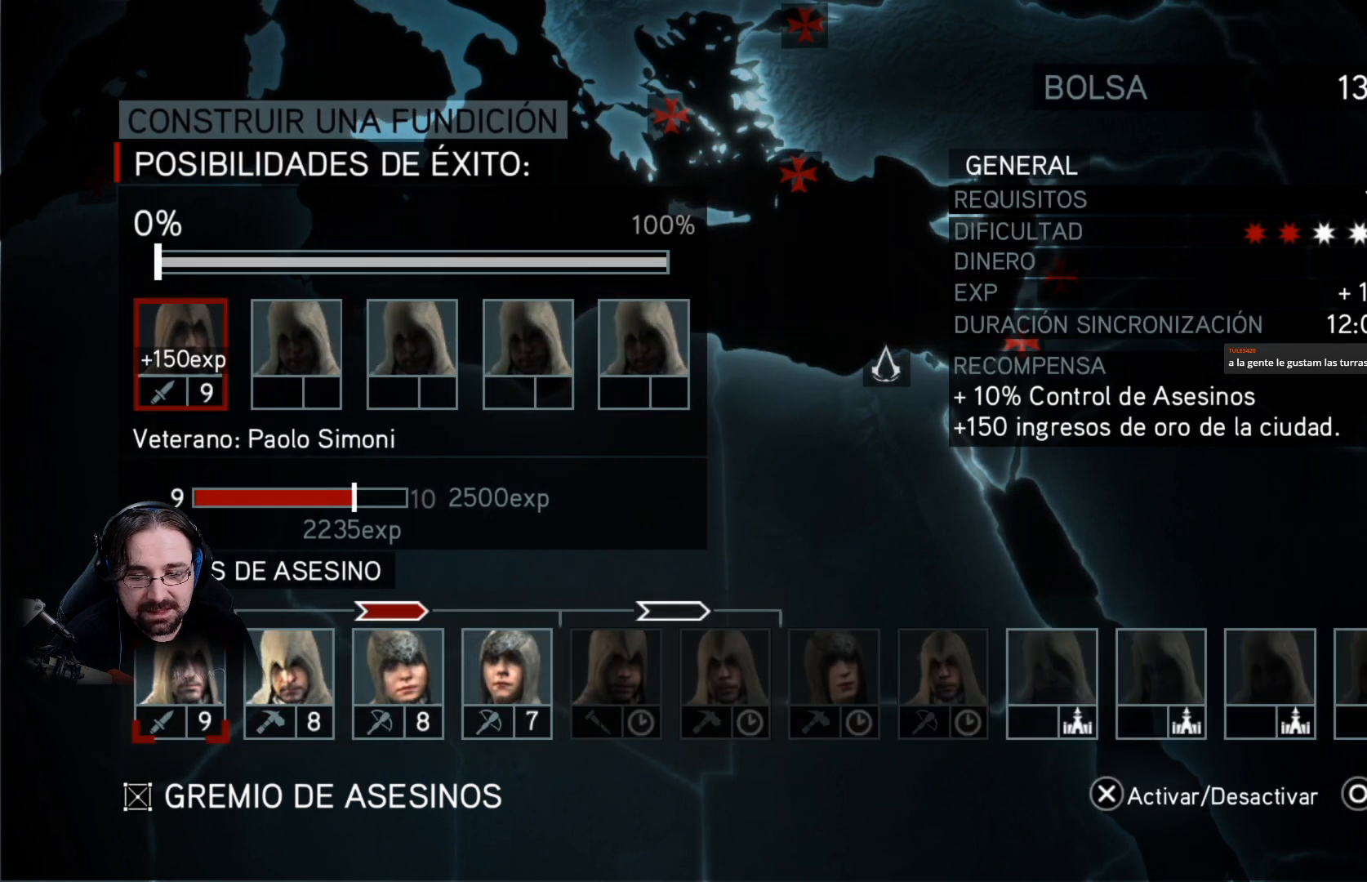
{"buttons": ["DPAD_RIGHT"], "left_stick": "center", "right_stick": "center", "events": [[400, "DPAD_RIGHT", "down"]]}
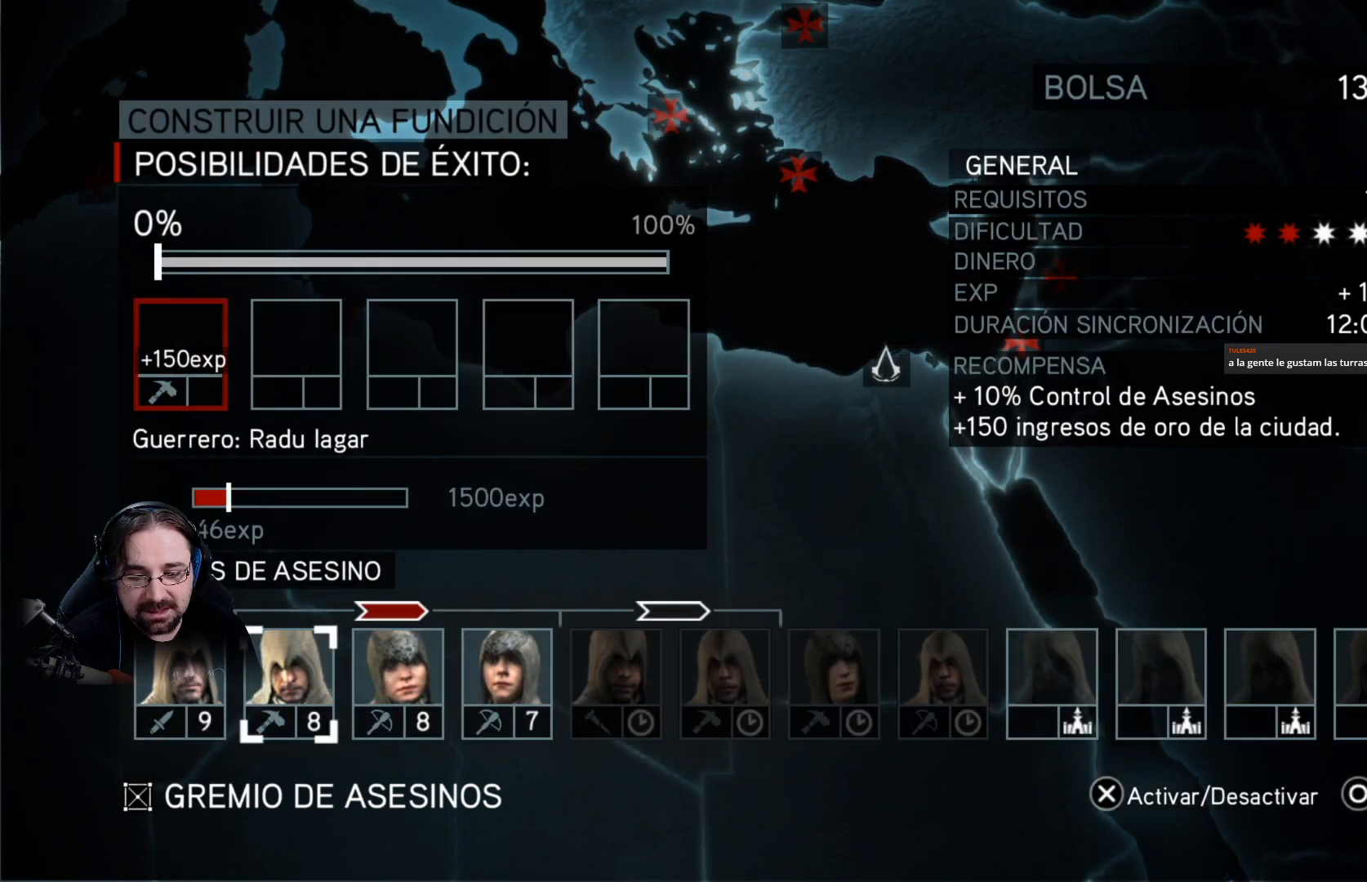
{"buttons": ["DPAD_RIGHT"], "left_stick": "center", "right_stick": "center", "events": [[33, "DPAD_RIGHT", "up"], [133, "DPAD_RIGHT", "down"], [267, "DPAD_RIGHT", "up"], [433, "DPAD_RIGHT", "down"]]}
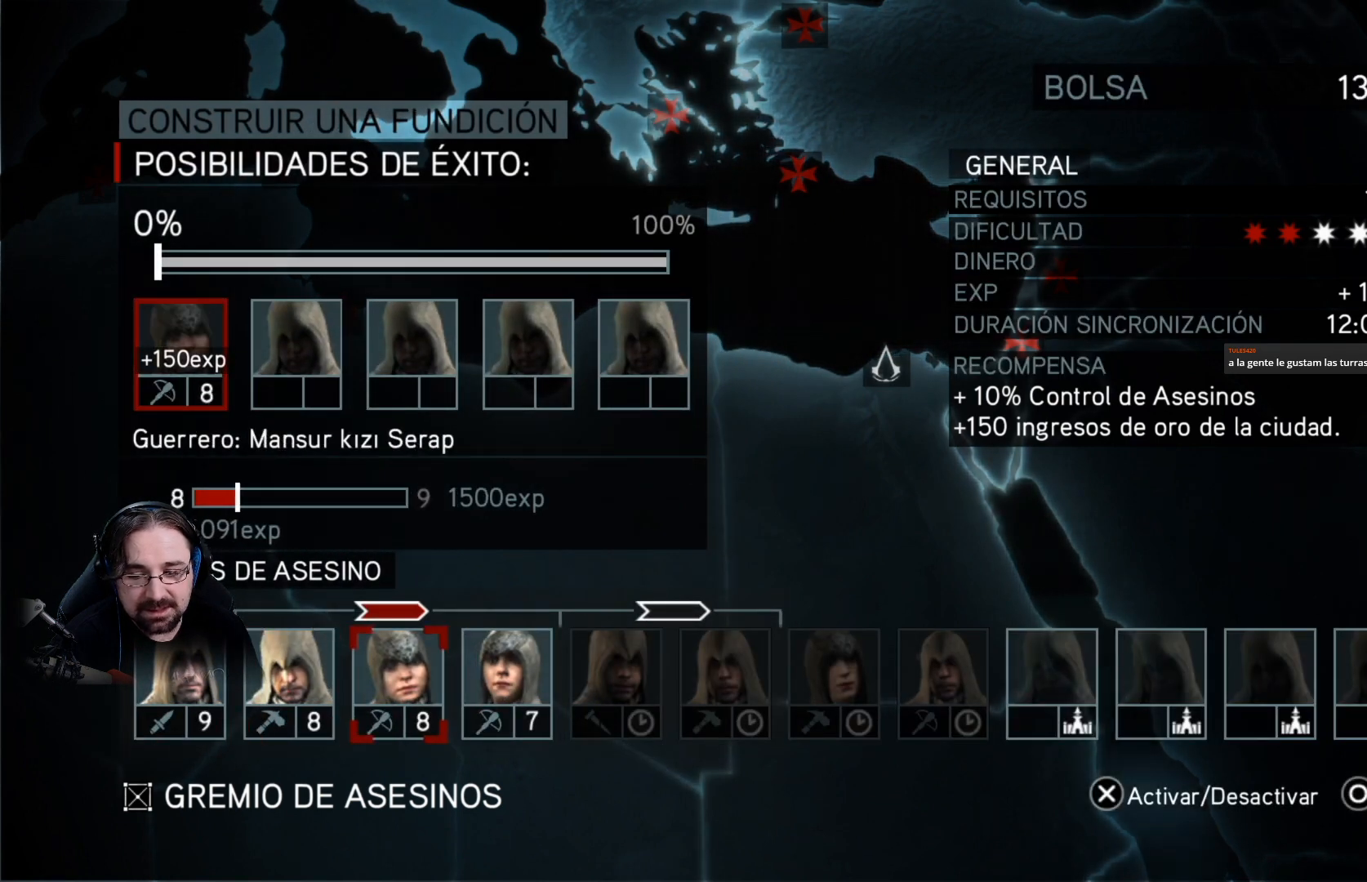
{"buttons": [], "left_stick": "center", "right_stick": "center", "events": [[67, "DPAD_RIGHT", "up"]]}
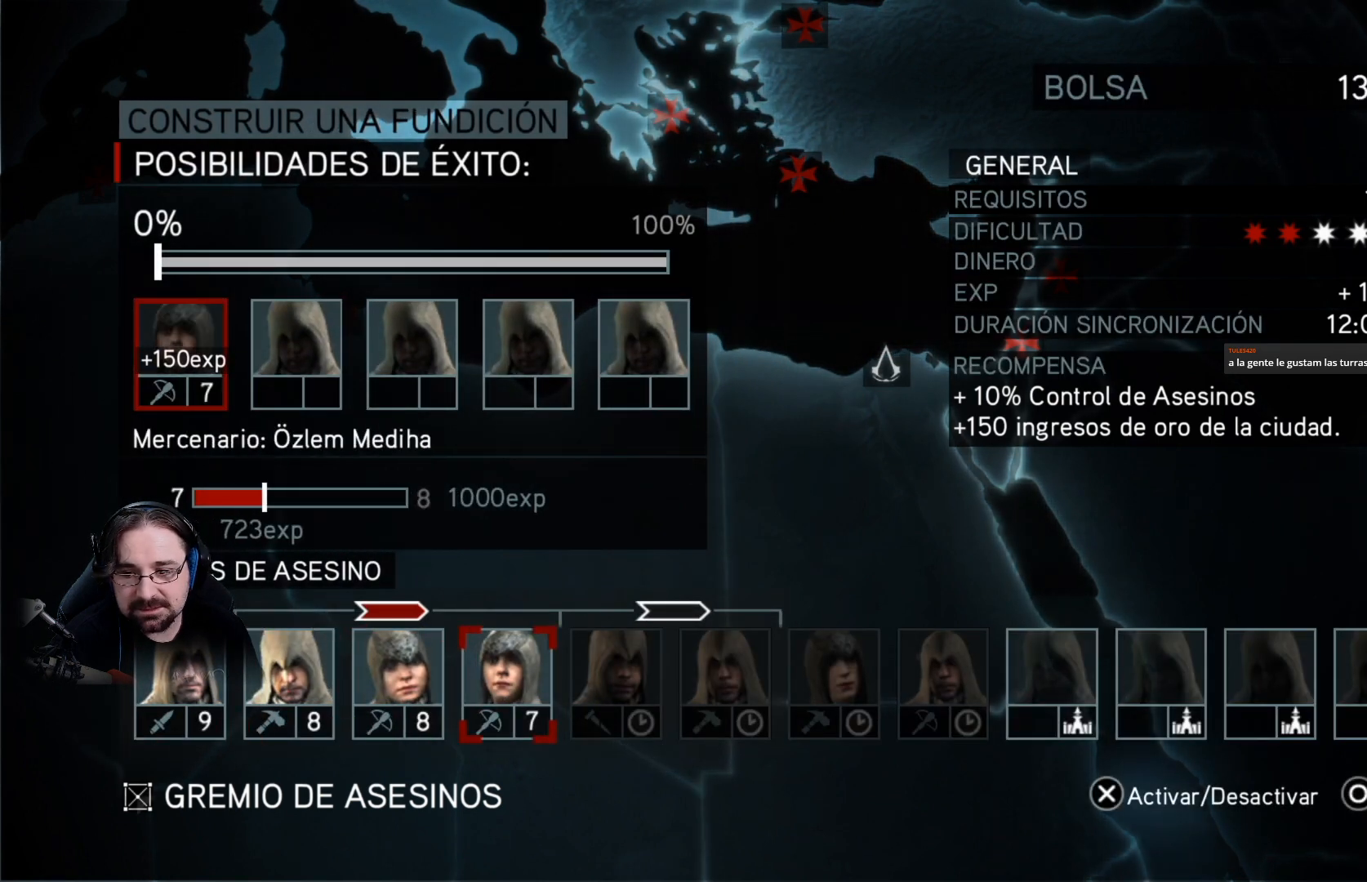
{"buttons": ["CROSS"], "left_stick": "center", "right_stick": "center", "events": [[467, "CROSS", "down"]]}
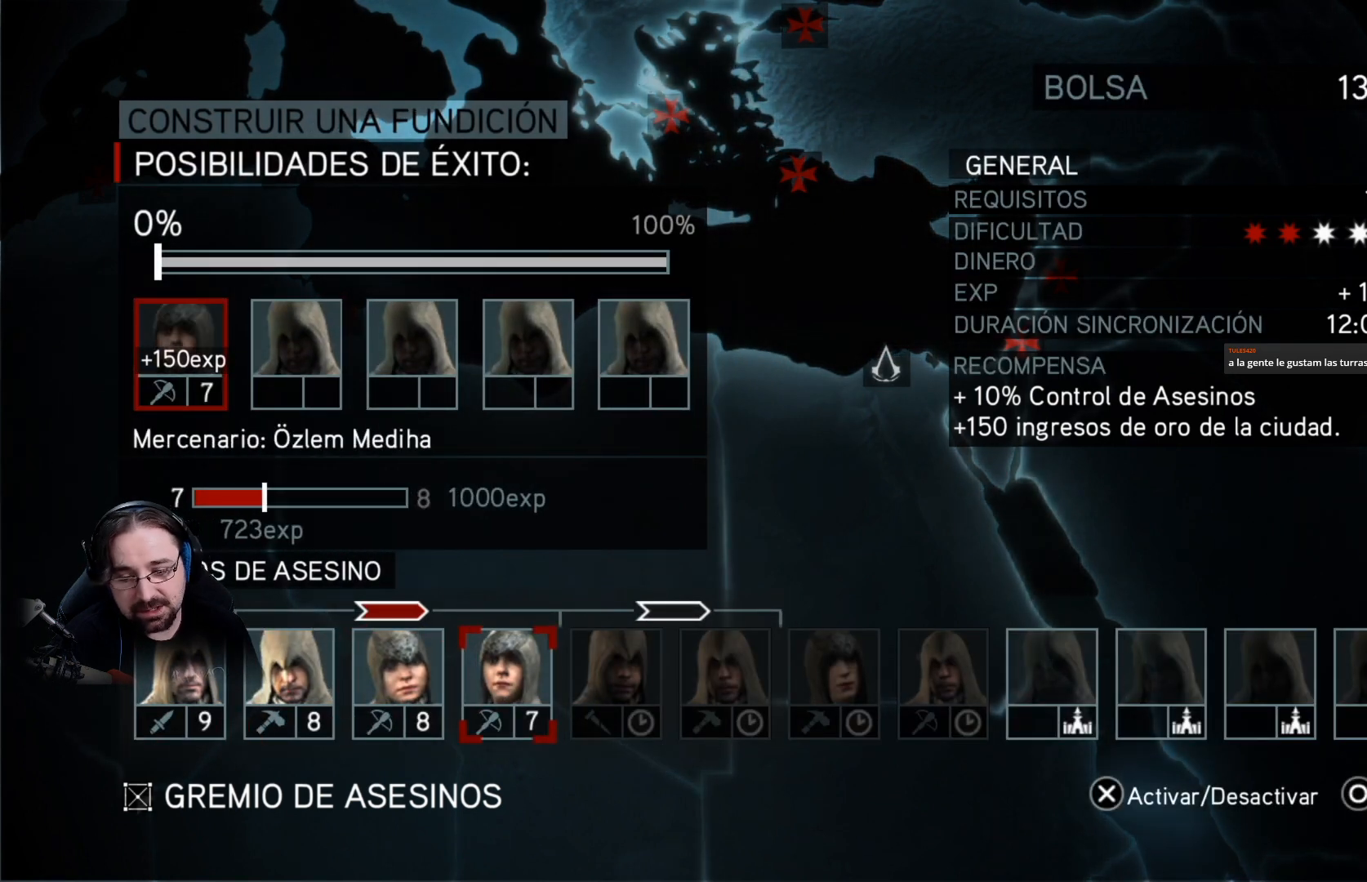
{"buttons": [], "left_stick": "center", "right_stick": "center", "events": [[100, "CROSS", "up"]]}
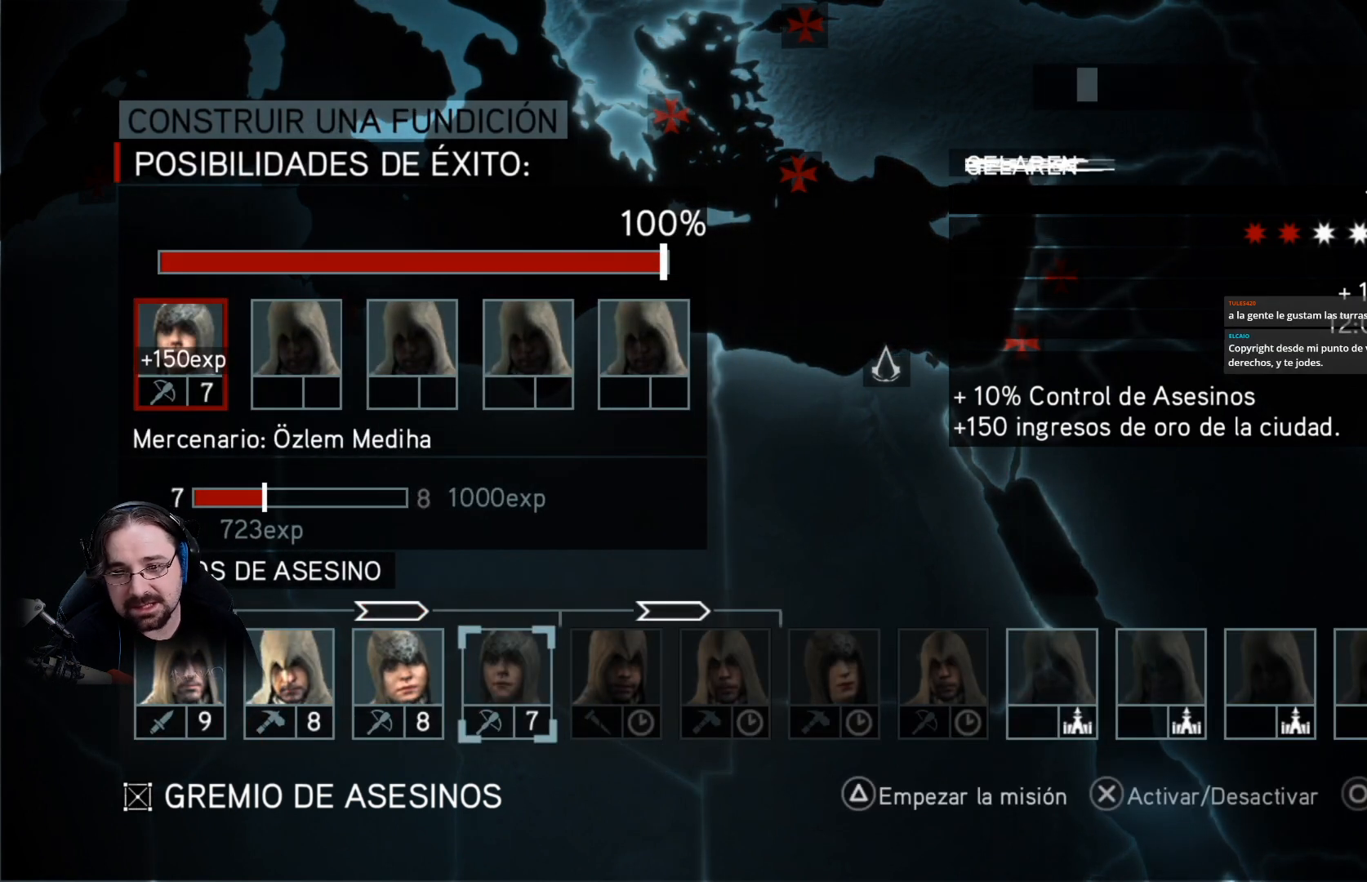
{"buttons": [], "left_stick": "center", "right_stick": "center", "events": [[267, "TRIANGLE", "down"], [367, "TRIANGLE", "up"]]}
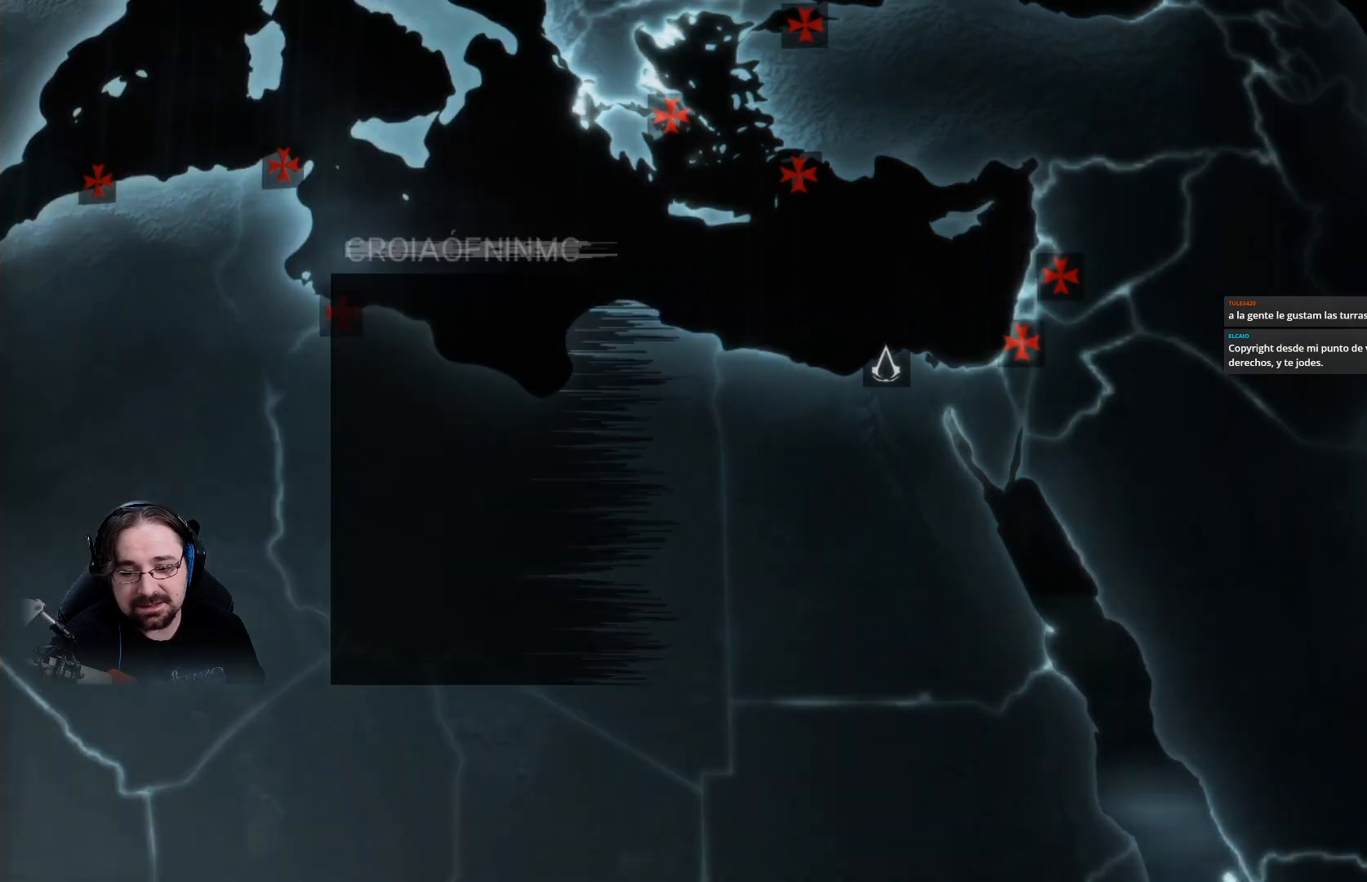
{"buttons": [], "left_stick": "center", "right_stick": "center", "events": [[200, "CROSS", "down"], [300, "CROSS", "up"]]}
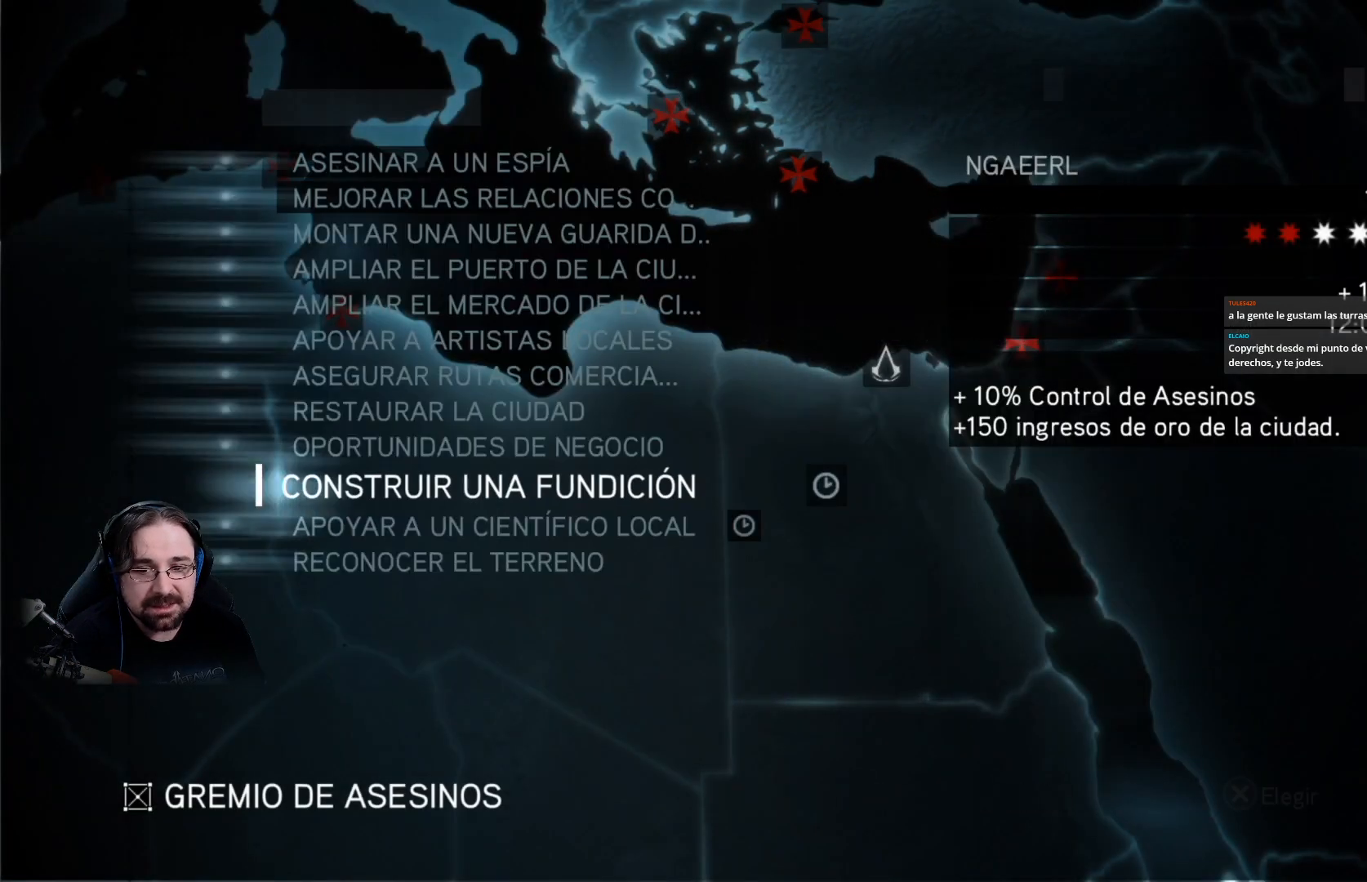
{"buttons": [], "left_stick": "center", "right_stick": "center", "events": []}
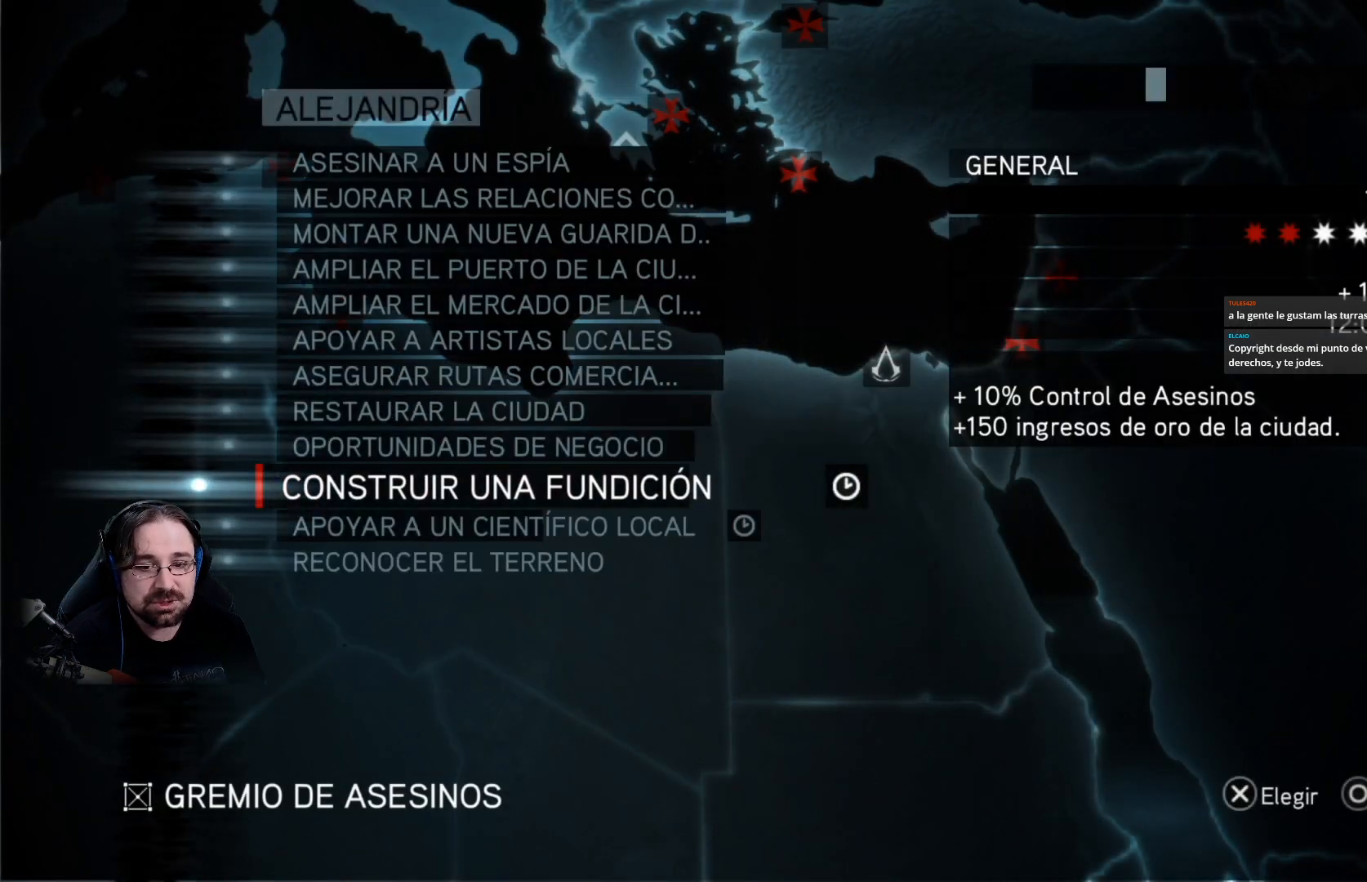
{"buttons": [], "left_stick": "center", "right_stick": "center", "events": [[167, "DPAD_UP", "down"], [300, "DPAD_UP", "up"]]}
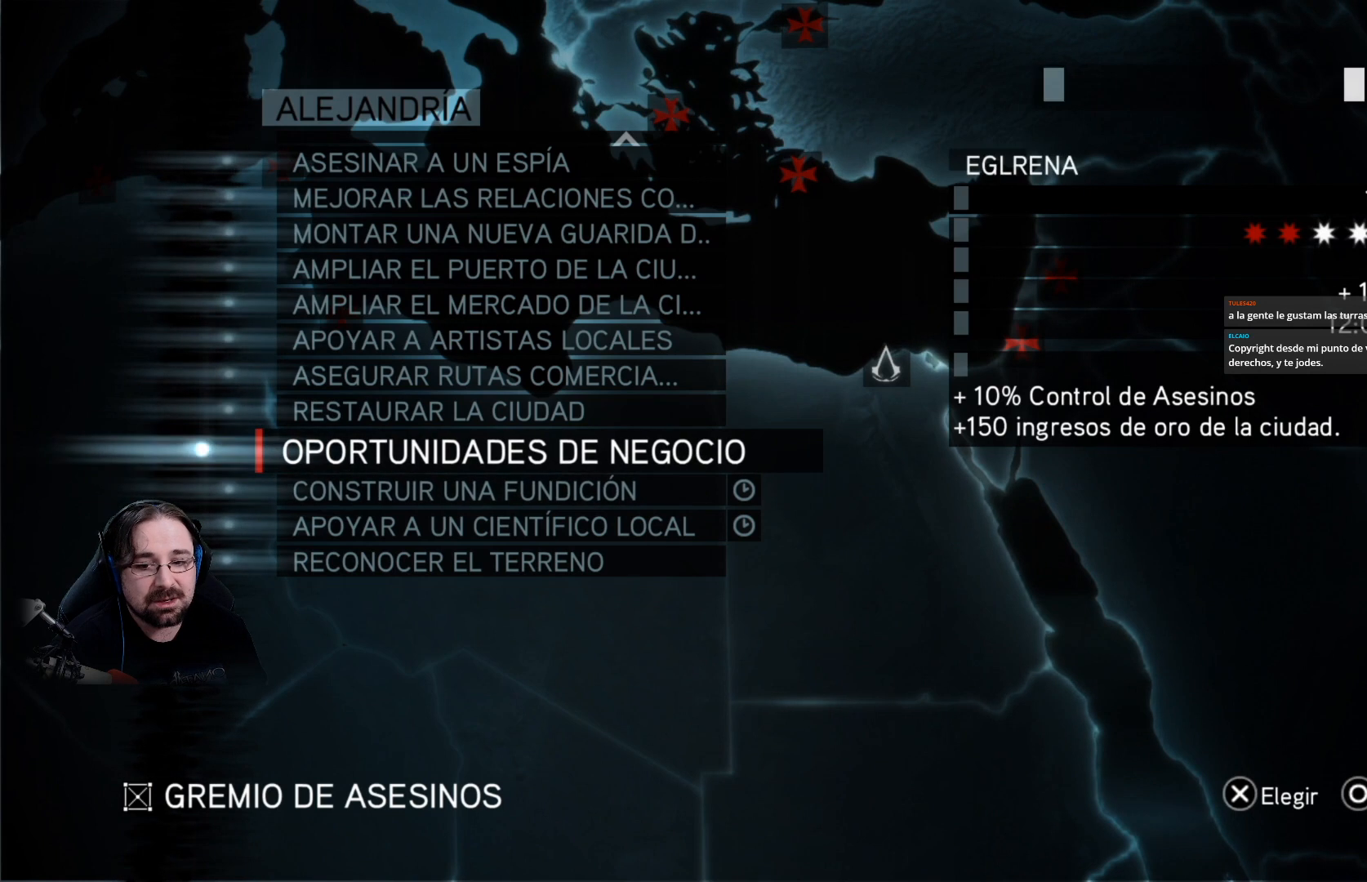
{"buttons": ["CROSS"], "left_stick": "center", "right_stick": "center", "events": [[433, "CROSS", "down"]]}
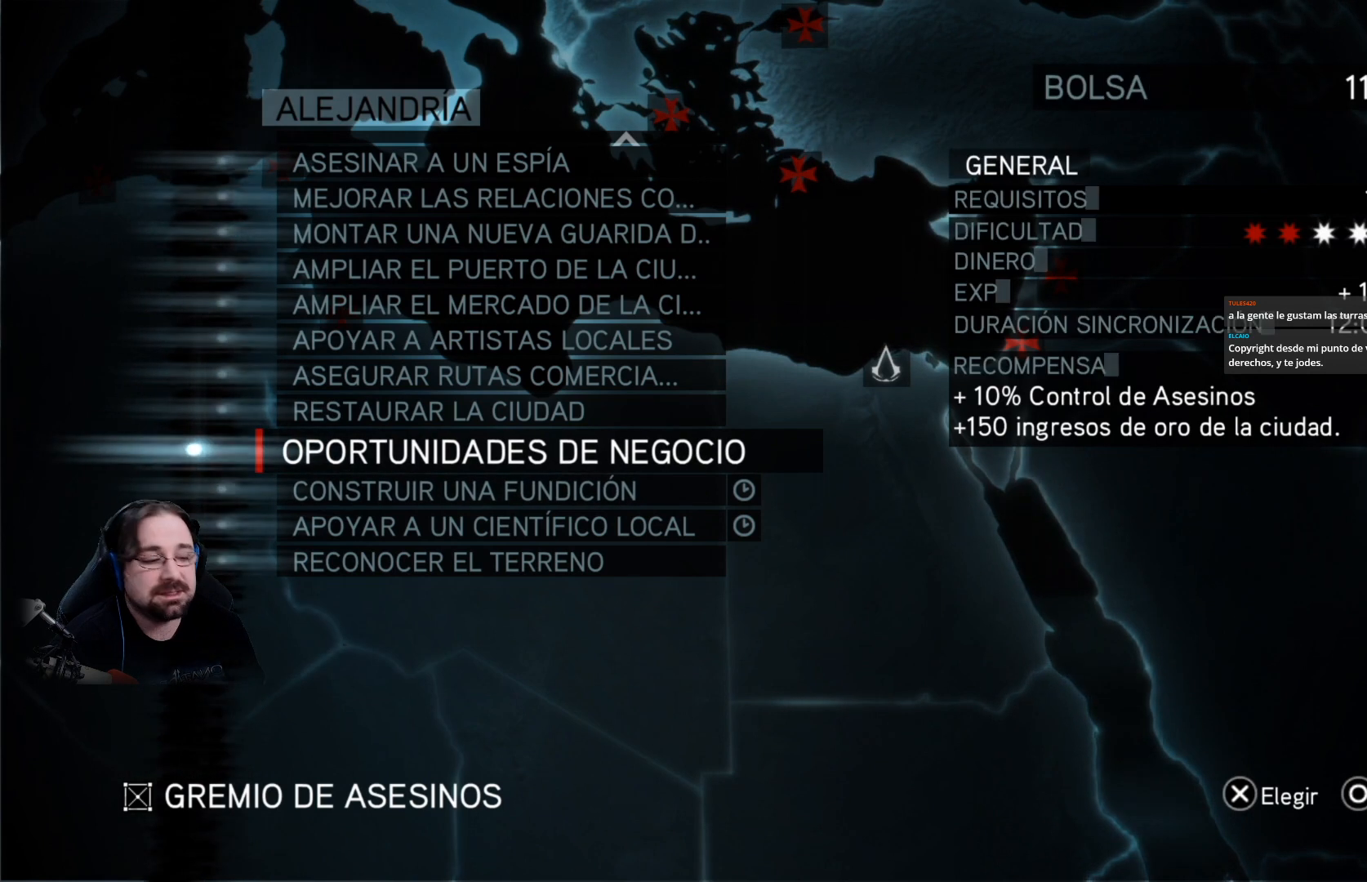
{"buttons": [], "left_stick": "center", "right_stick": "center", "events": [[67, "CROSS", "up"]]}
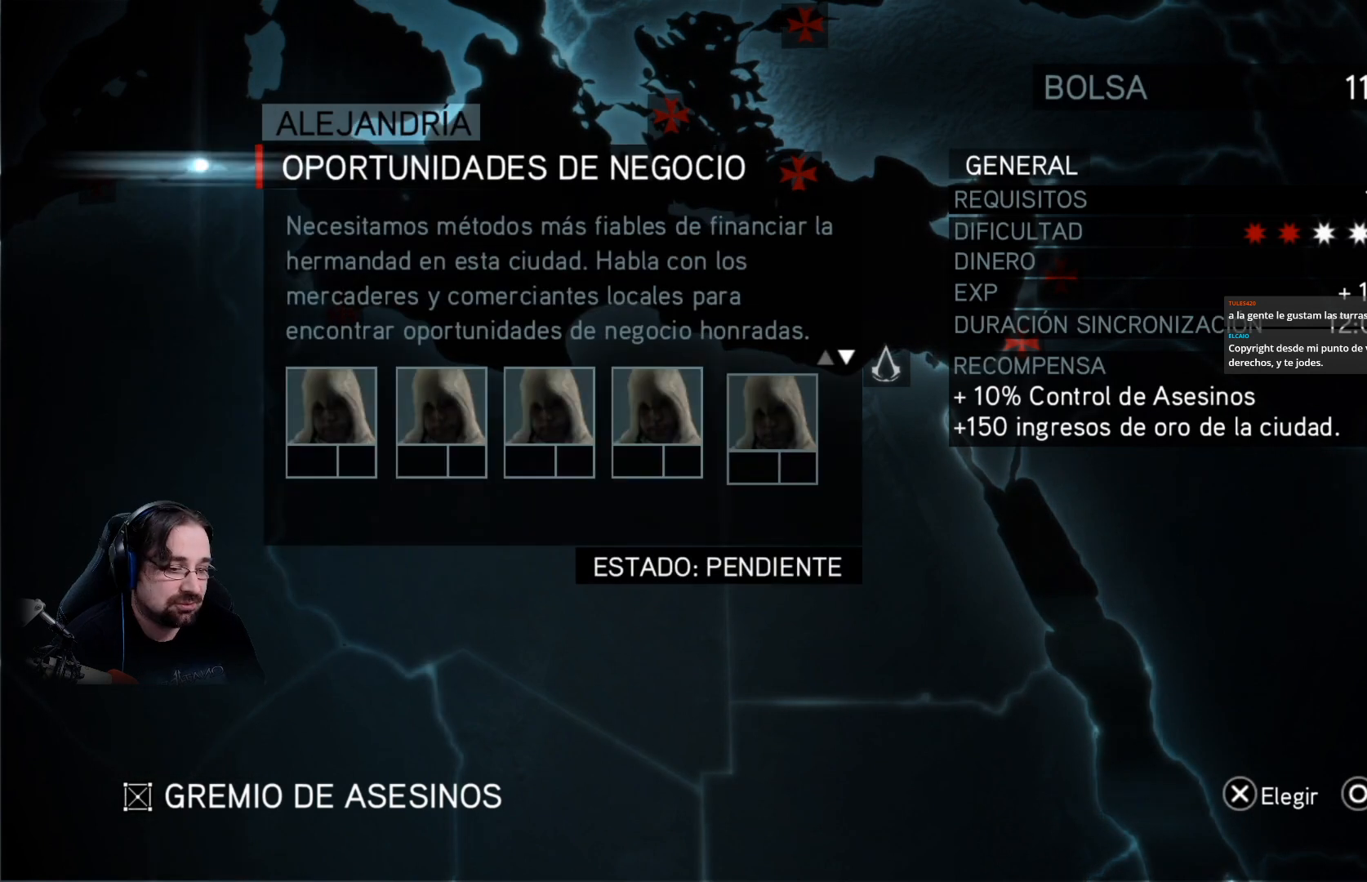
{"buttons": [], "left_stick": "center", "right_stick": "center", "events": []}
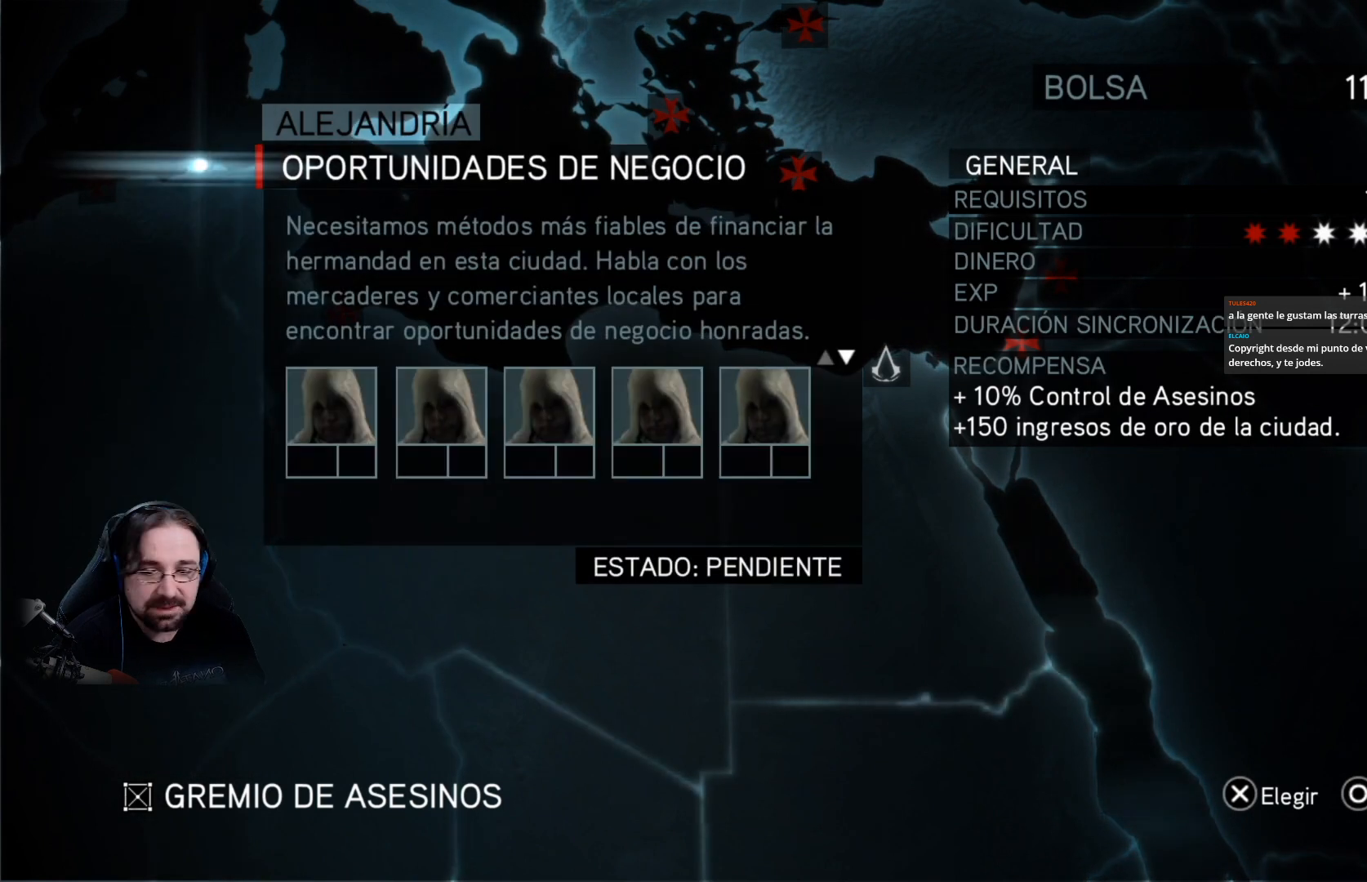
{"buttons": ["CROSS"], "left_stick": "center", "right_stick": "center", "events": [[500, "CROSS", "down"]]}
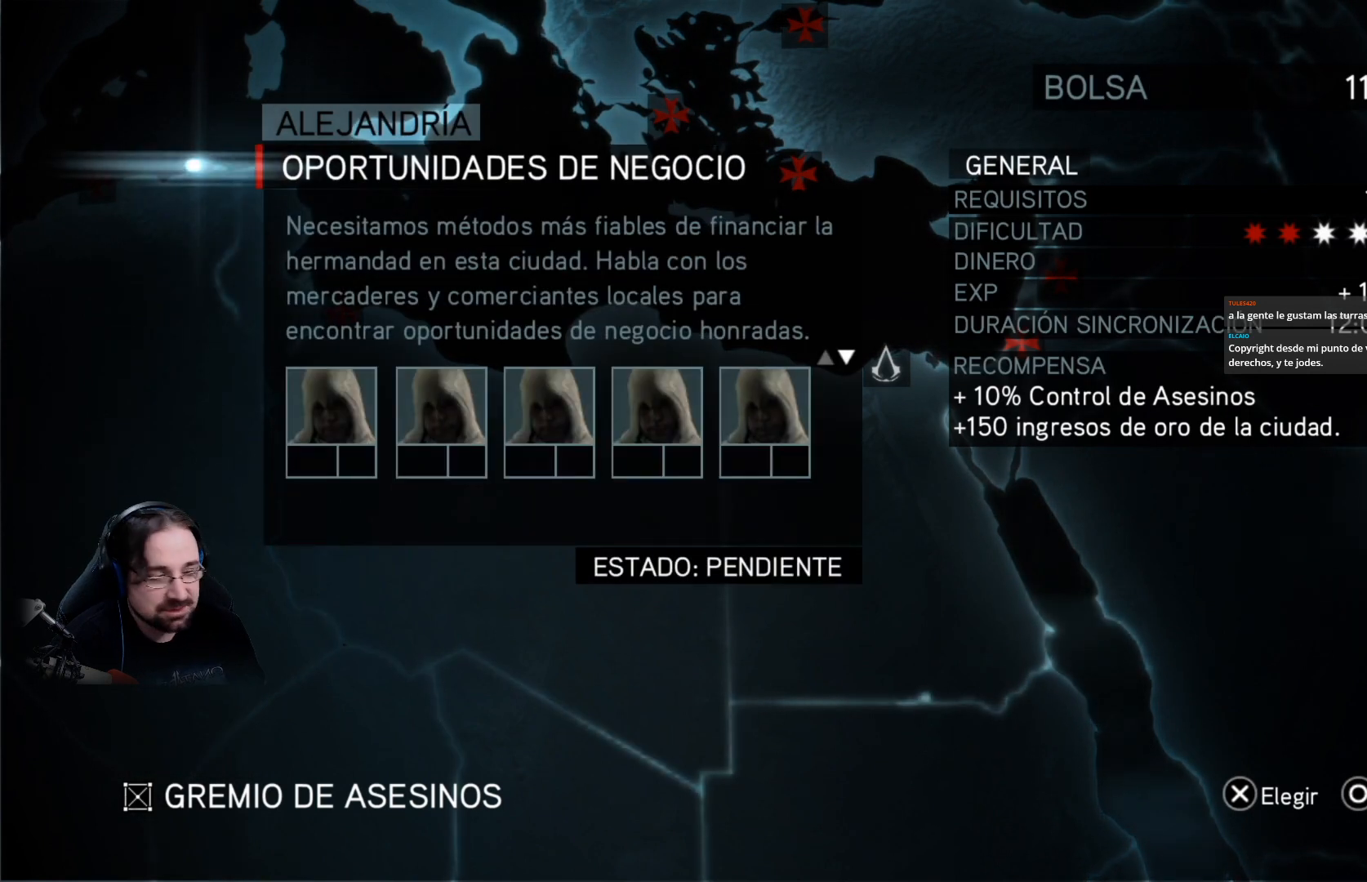
{"buttons": [], "left_stick": "center", "right_stick": "center", "events": [[67, "CROSS", "up"]]}
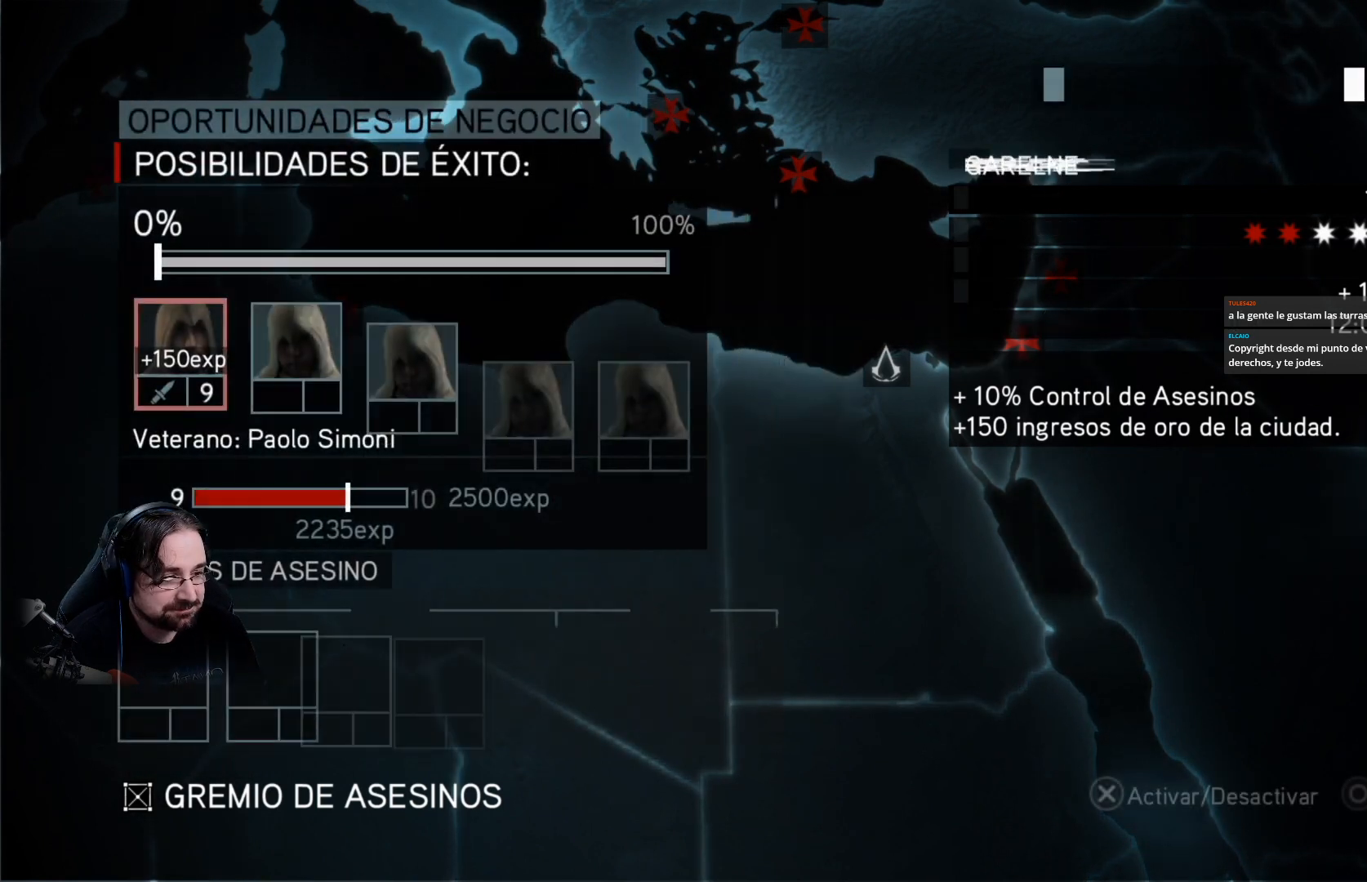
{"buttons": [], "left_stick": "center", "right_stick": "center", "events": []}
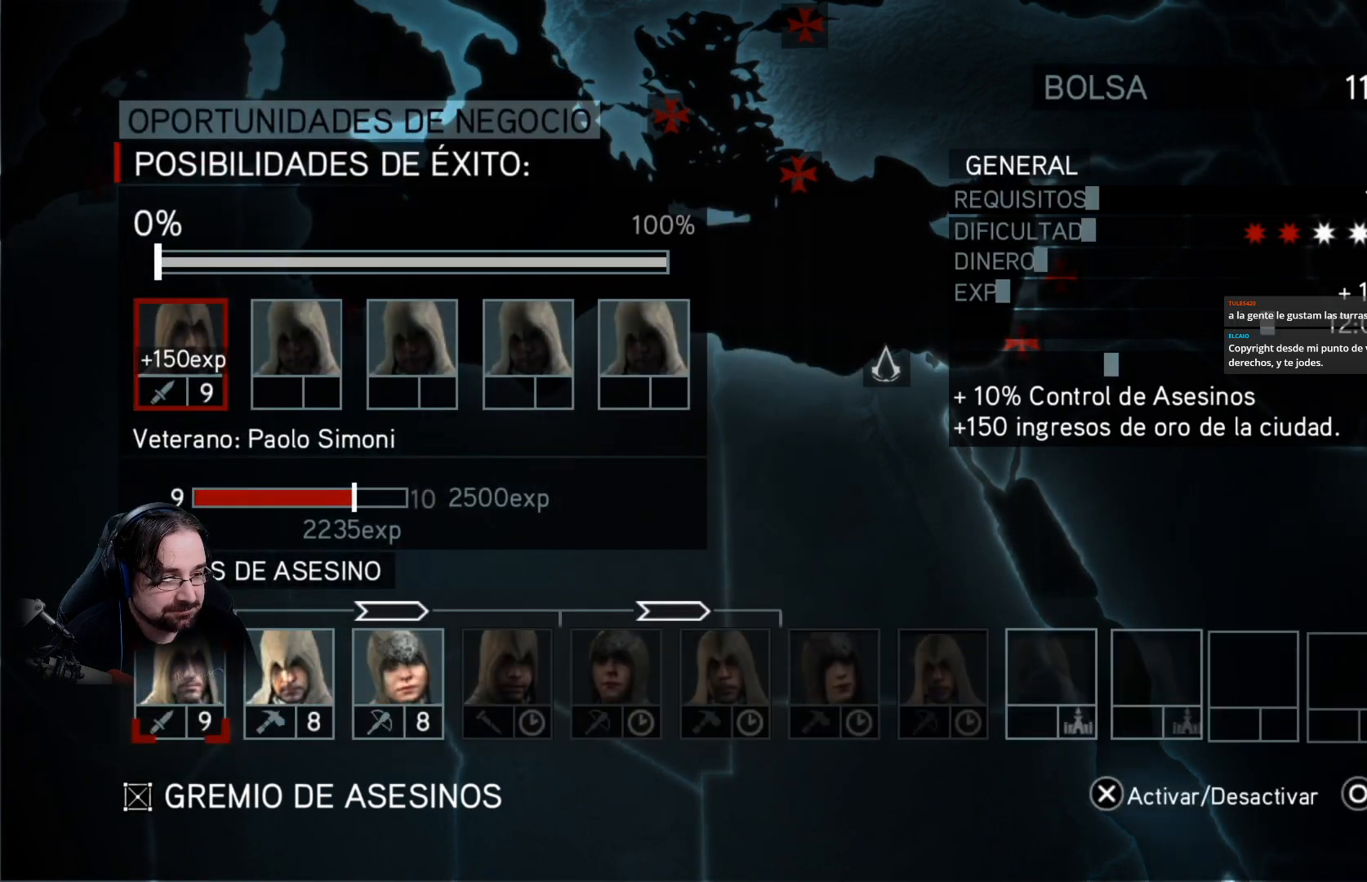
{"buttons": [], "left_stick": "center", "right_stick": "center", "events": []}
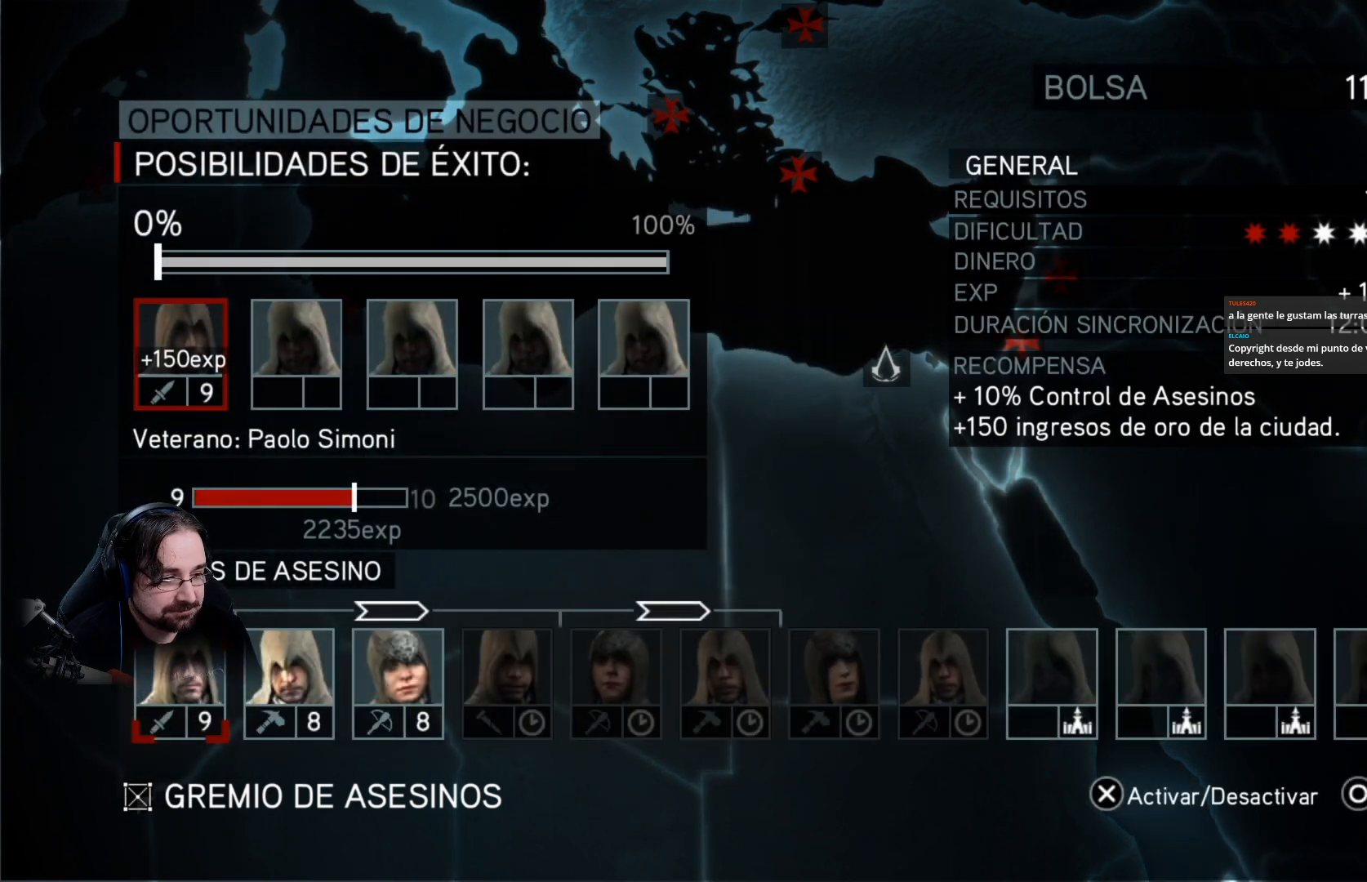
{"buttons": [], "left_stick": "center", "right_stick": "center", "events": []}
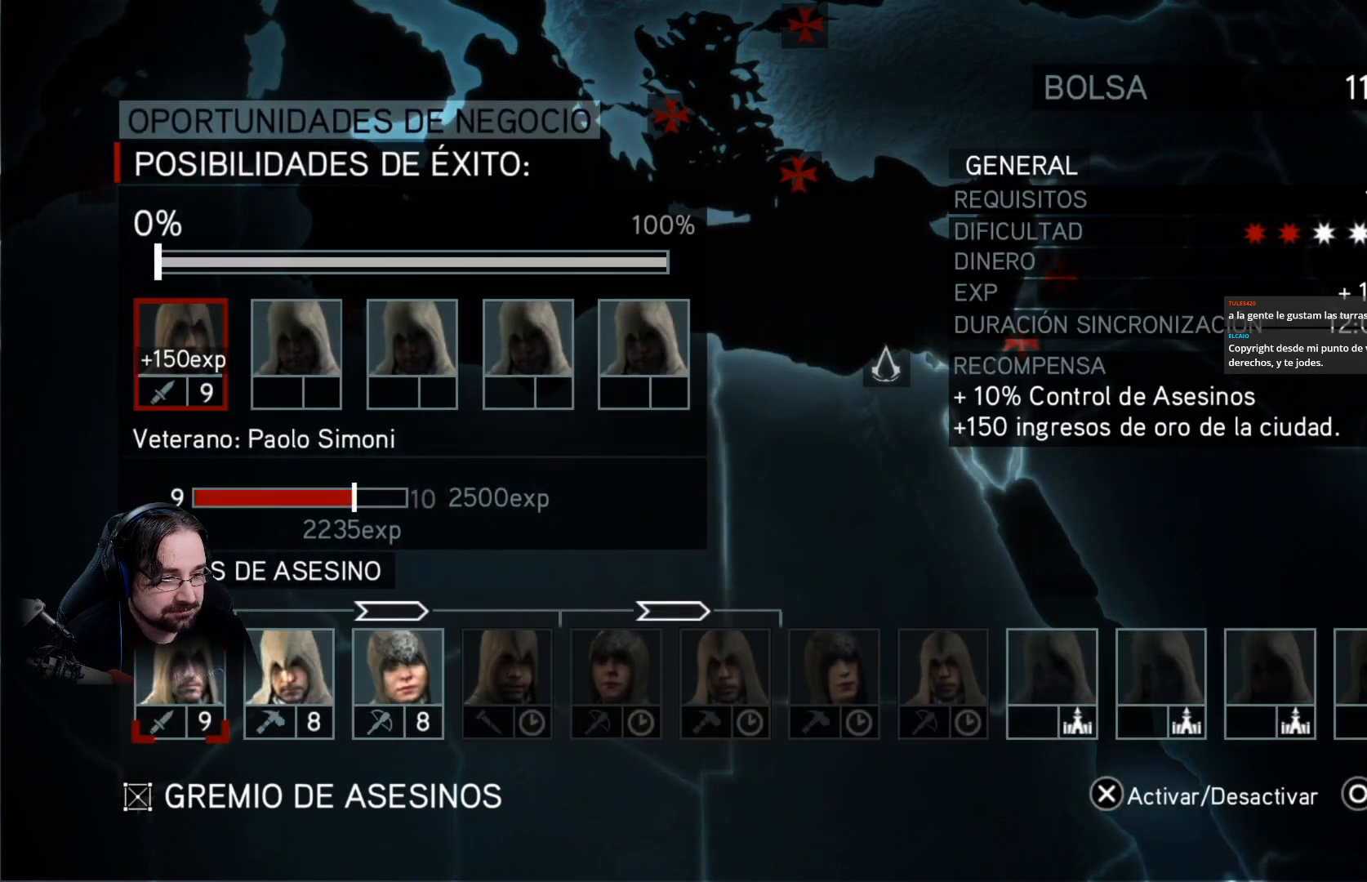
{"buttons": [], "left_stick": "center", "right_stick": "center", "events": []}
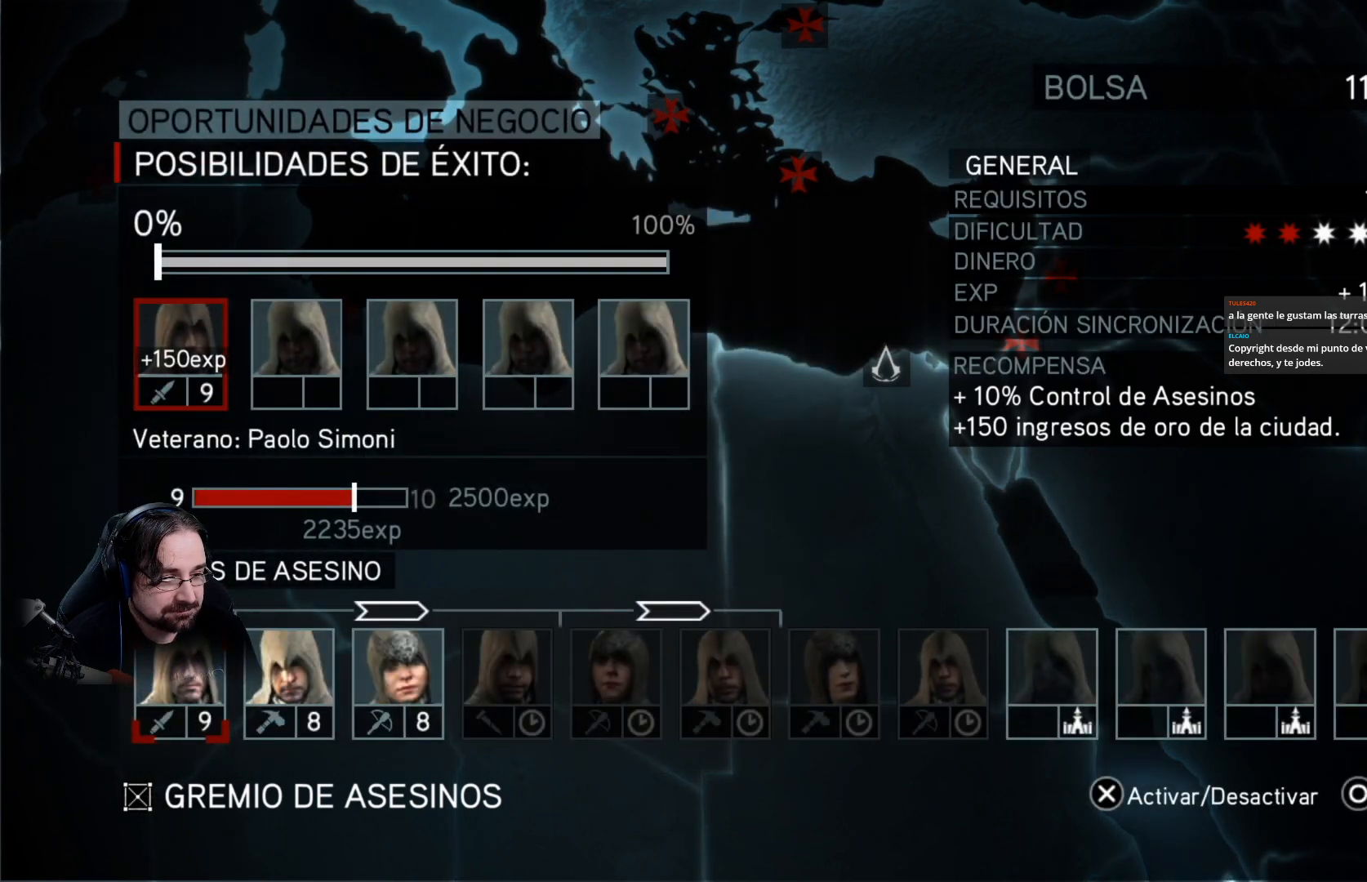
{"buttons": [], "left_stick": "center", "right_stick": "center", "events": []}
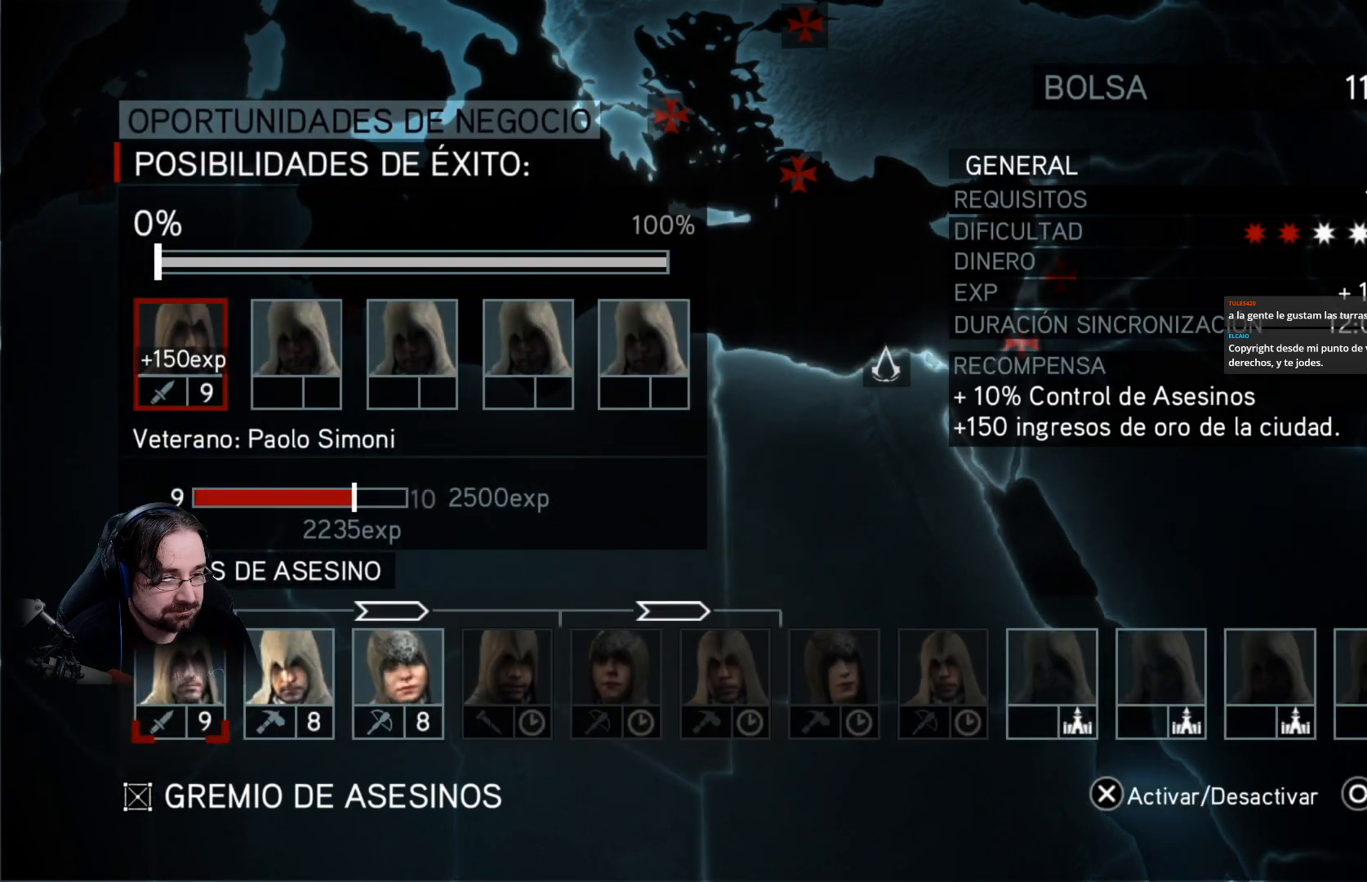
{"buttons": [], "left_stick": "center", "right_stick": "center", "events": []}
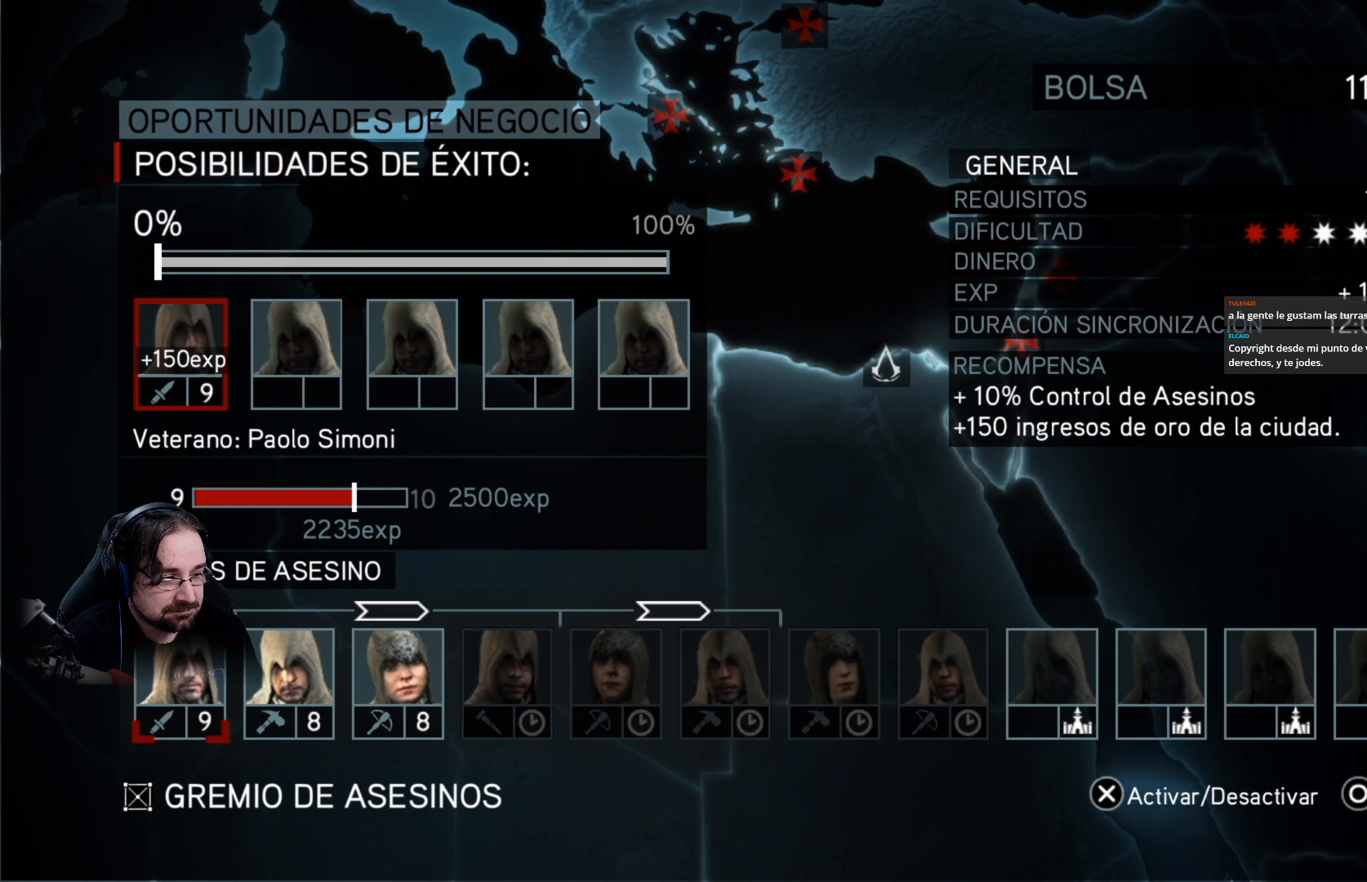
{"buttons": [], "left_stick": "center", "right_stick": "center", "events": []}
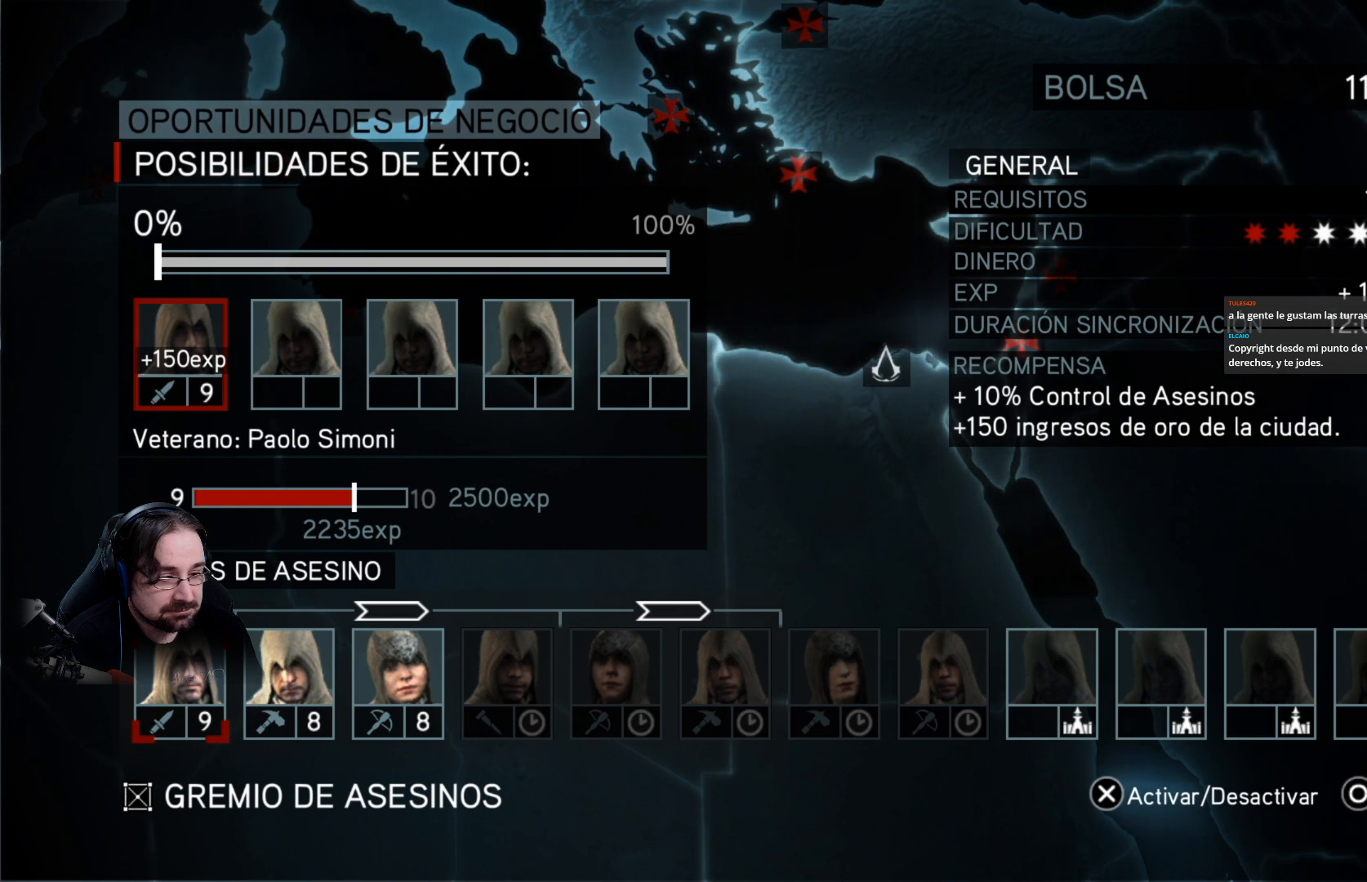
{"buttons": ["DPAD_LEFT"], "left_stick": "center", "right_stick": "center", "events": [[467, "DPAD_LEFT", "down"]]}
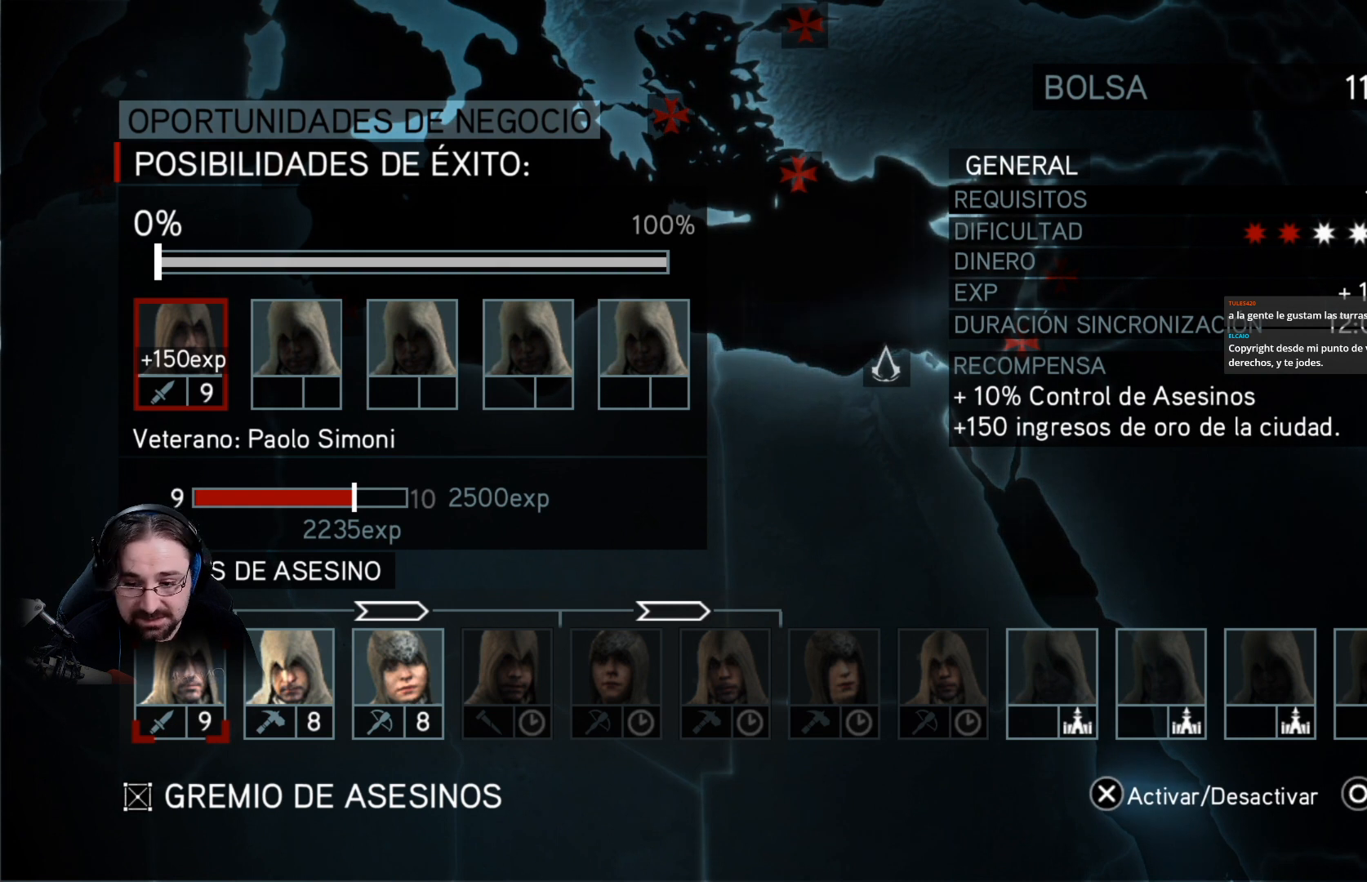
{"buttons": ["DPAD_RIGHT"], "left_stick": "center", "right_stick": "center", "events": [[67, "DPAD_LEFT", "up"], [467, "DPAD_RIGHT", "down"]]}
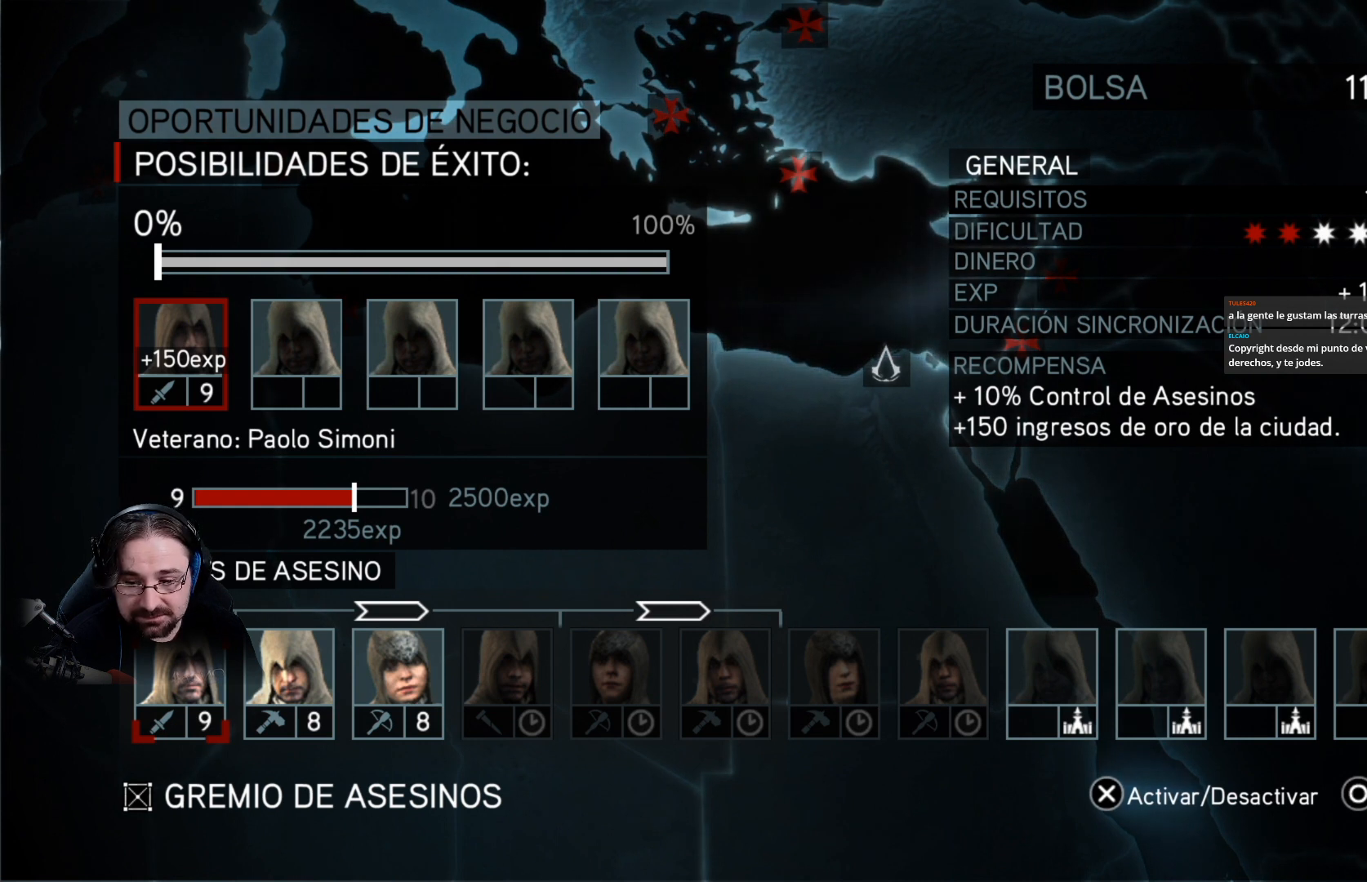
{"buttons": [], "left_stick": "center", "right_stick": "center", "events": [[100, "DPAD_RIGHT", "up"], [200, "DPAD_RIGHT", "down"], [333, "DPAD_RIGHT", "up"]]}